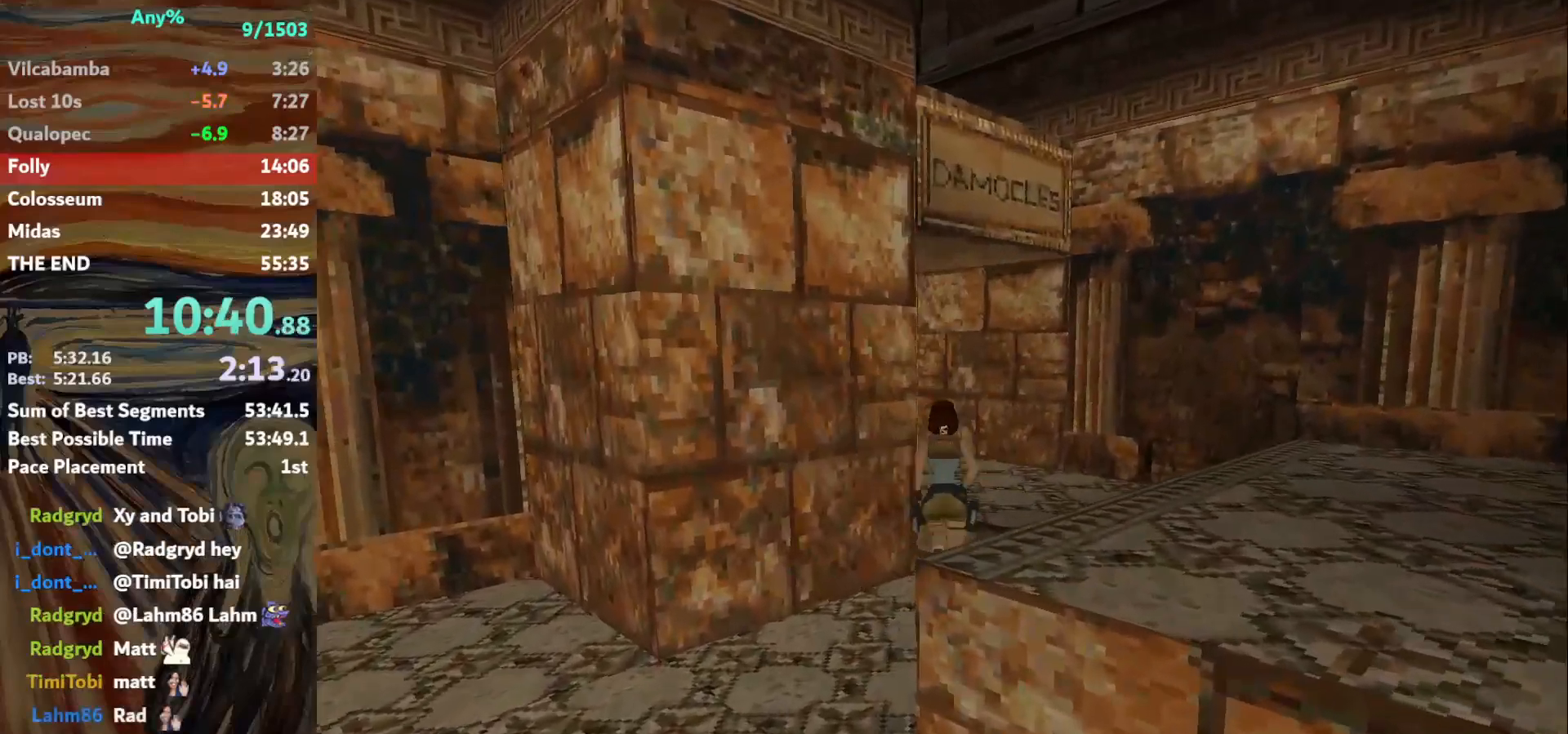
Gameplay with keyboard; each line is a JSON object with the keys held at the frame after it. "events" lists presses ("down") and releases ("up") of "action", "down", "escape", "f2", "f4", "f5", "guns", "inv", "jump", "left", "look", "right", "roll", "st_l", "st_r", "up", "walk" and "walk2" between this image and that frame as [ms after this image, input, new state], when the widget could be followed in between. No other keys are recorded. Mouse input is not recorded. Key names are as the overlay labels them; some are game actions (e.g. jump) rather than physical keys.
{"keys": ["left", "up"], "events": [[100, "left", "down"]]}
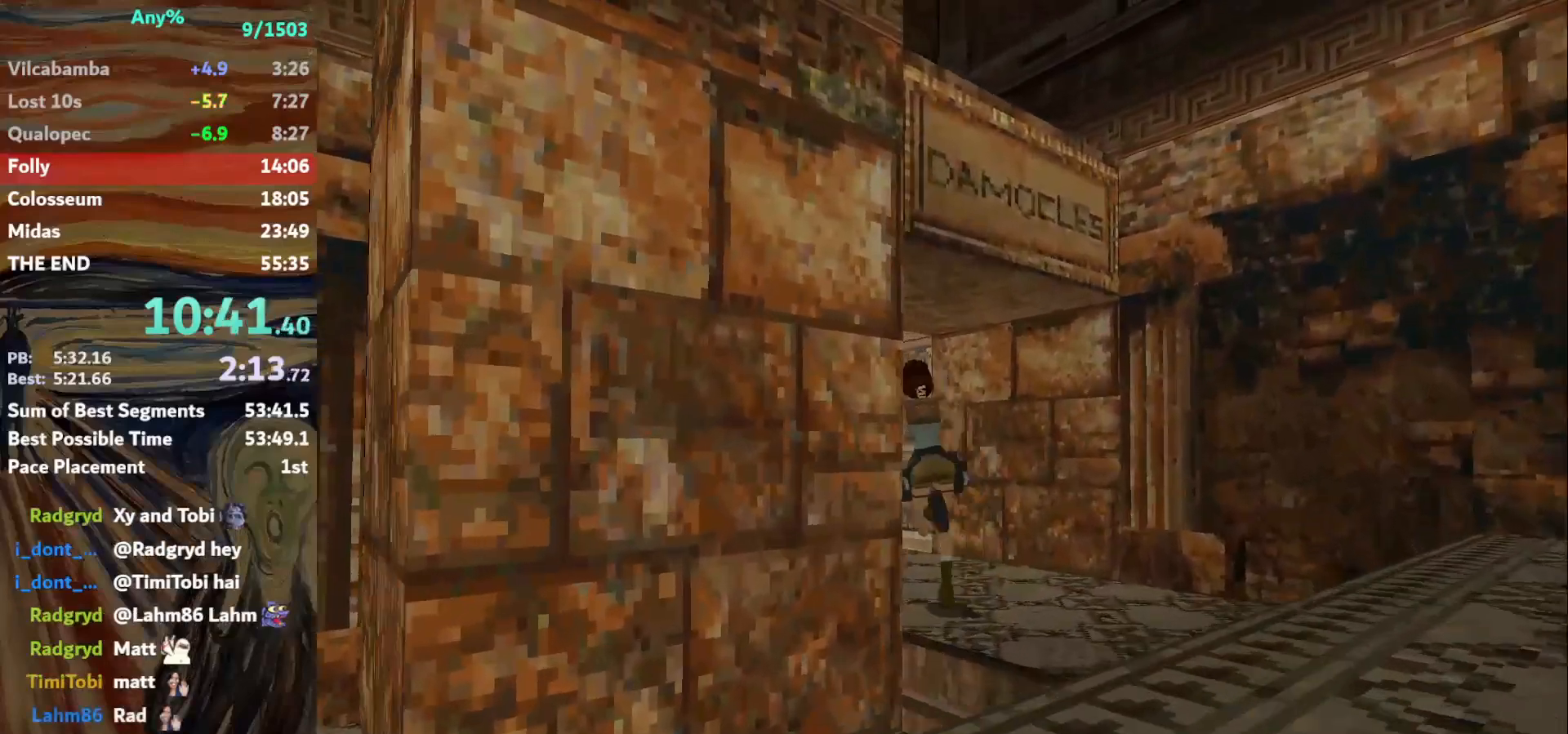
{"keys": ["up"], "events": [[166, "jump", "down"], [166, "left", "up"], [266, "left", "down"], [500, "jump", "up"], [500, "left", "up"]]}
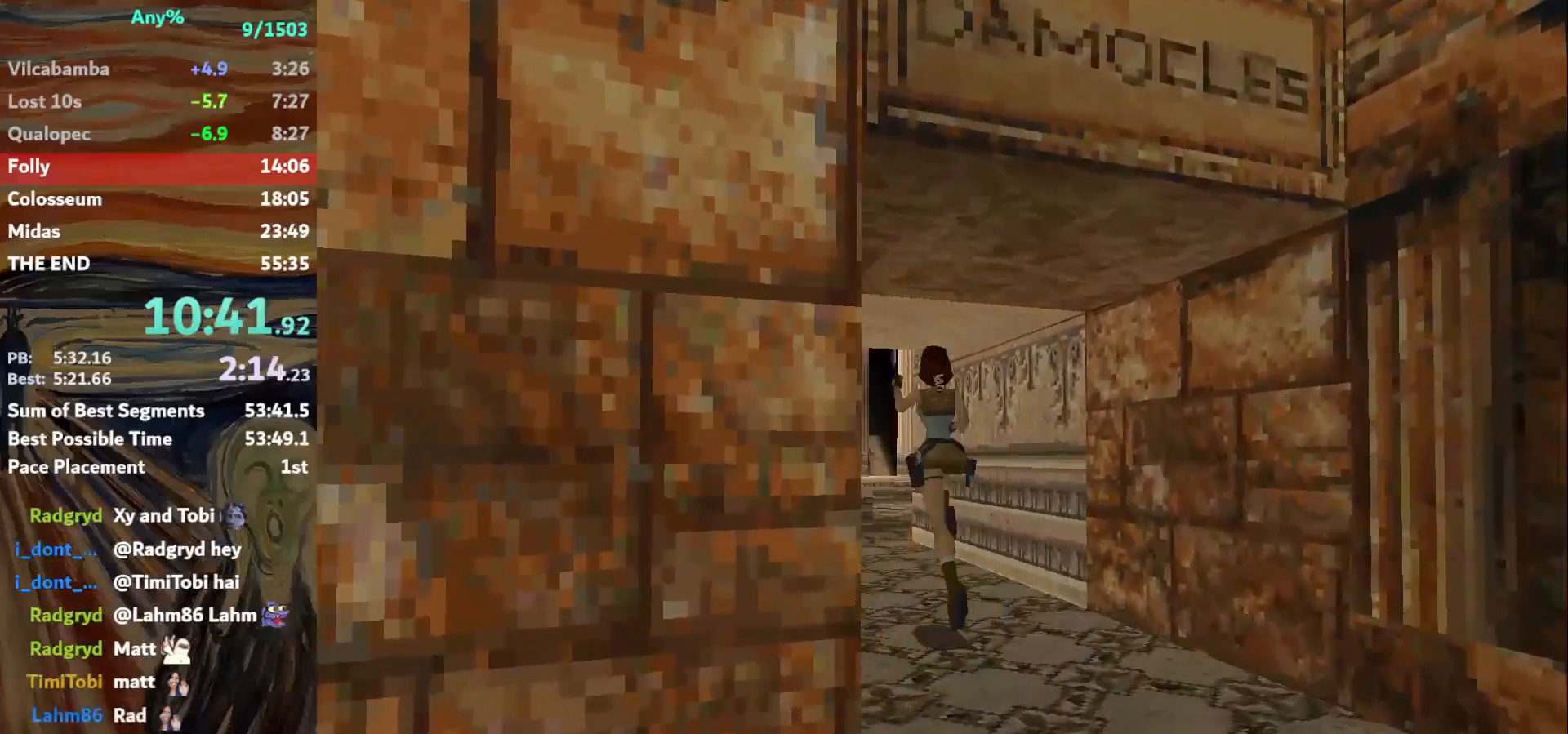
{"keys": ["right", "up"], "events": [[434, "right", "down"]]}
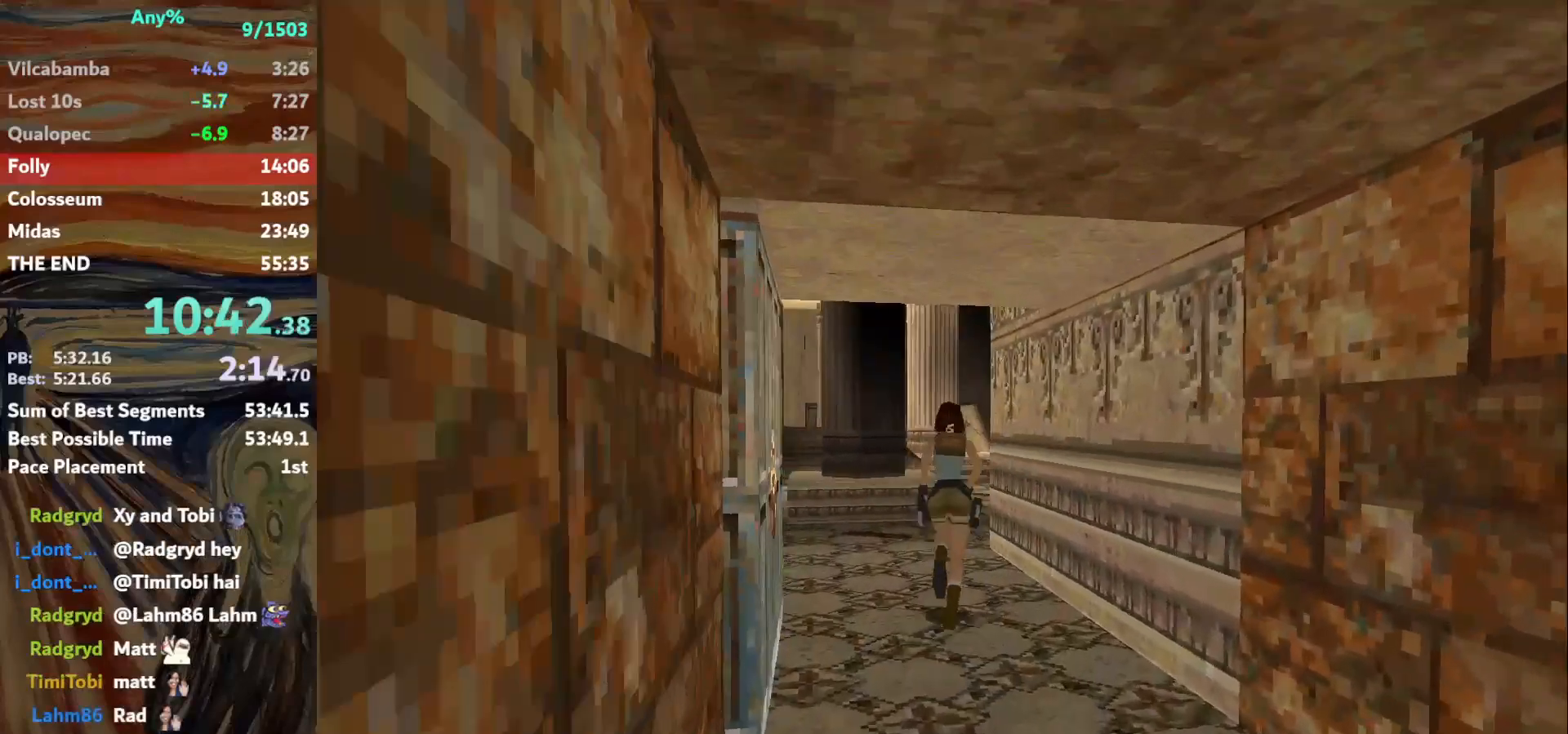
{"keys": ["up"], "events": [[66, "jump", "down"], [66, "right", "up"], [266, "right", "down"], [433, "right", "up"], [500, "jump", "up"]]}
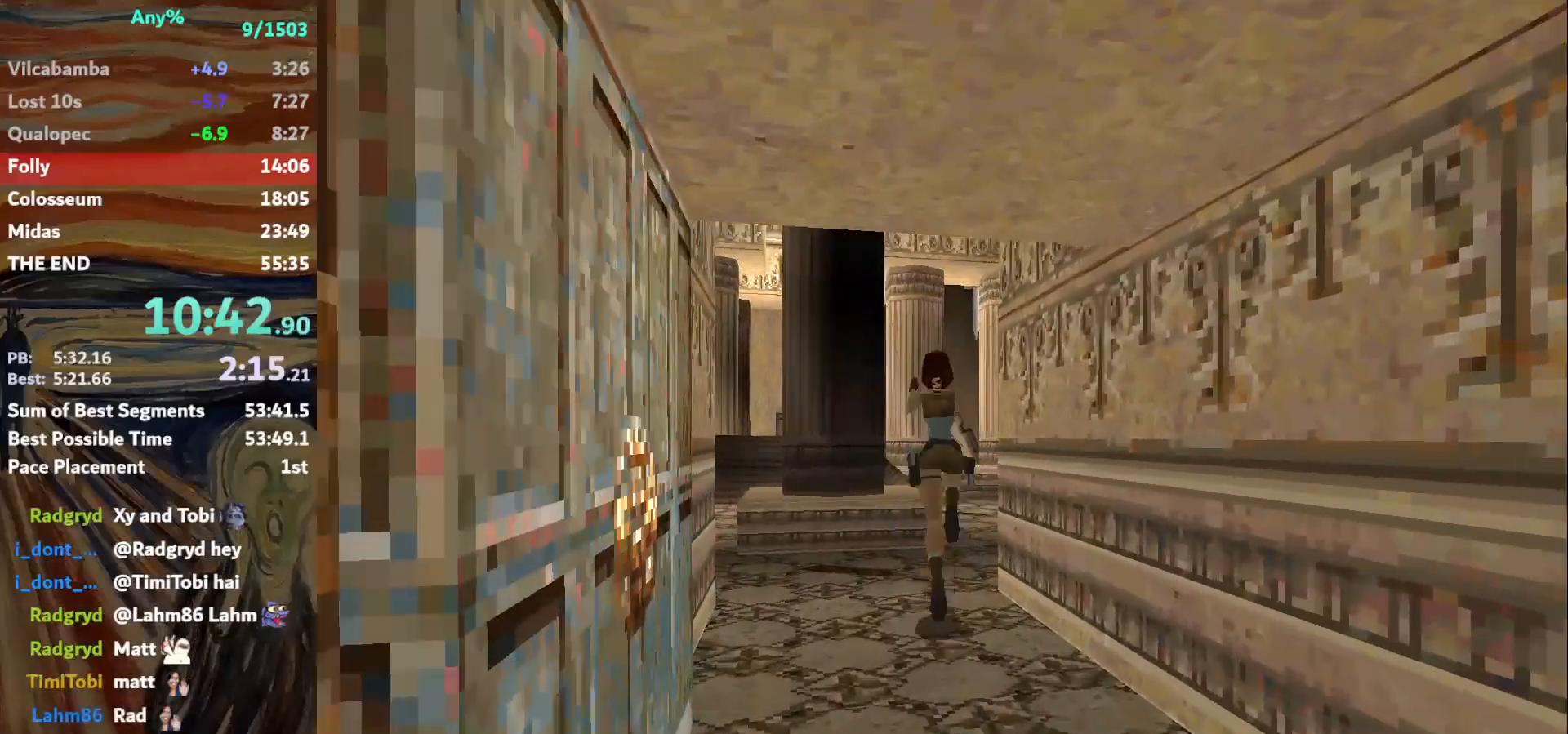
{"keys": ["up"], "events": [[67, "right", "down"], [400, "right", "up"]]}
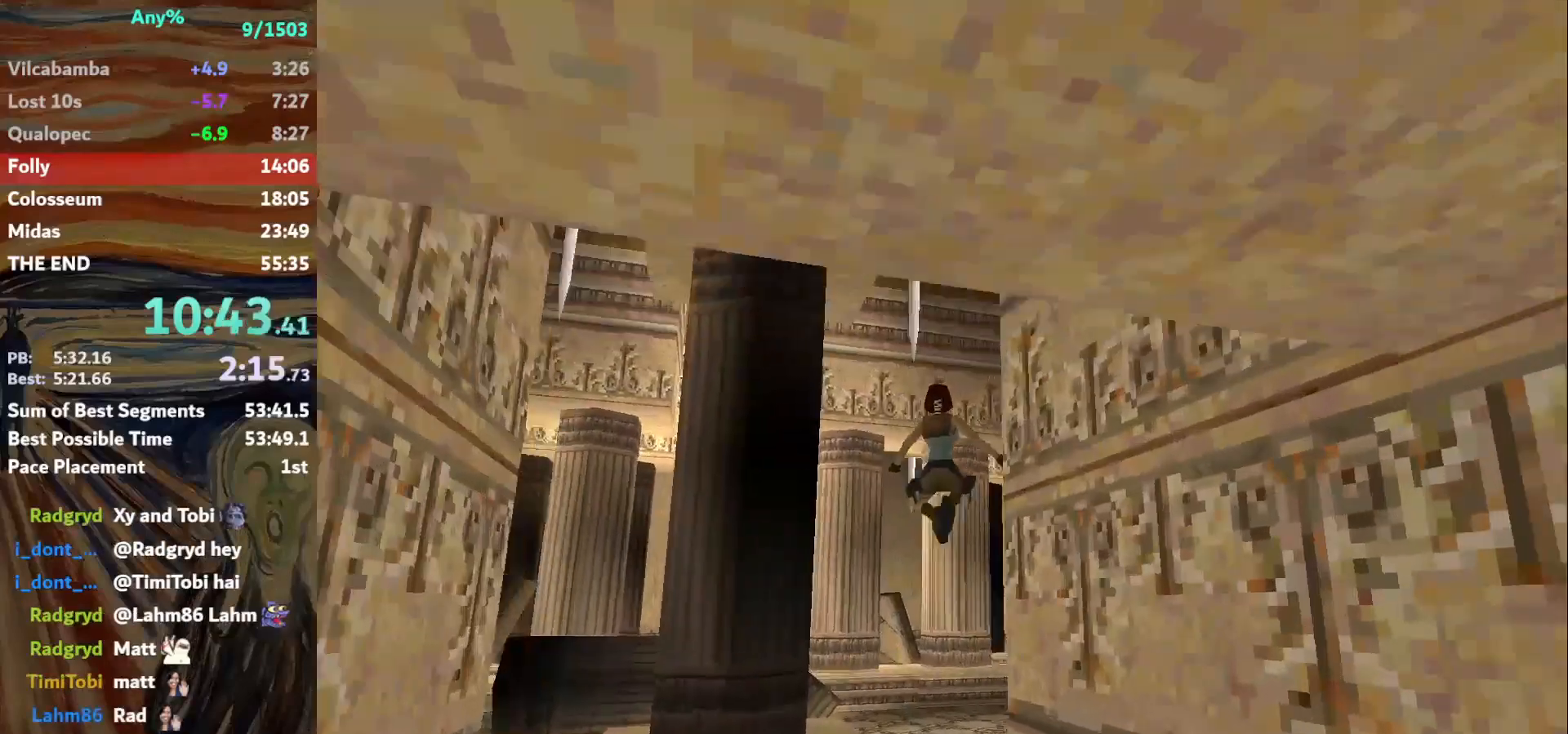
{"keys": ["left", "up"], "events": [[333, "left", "down"]]}
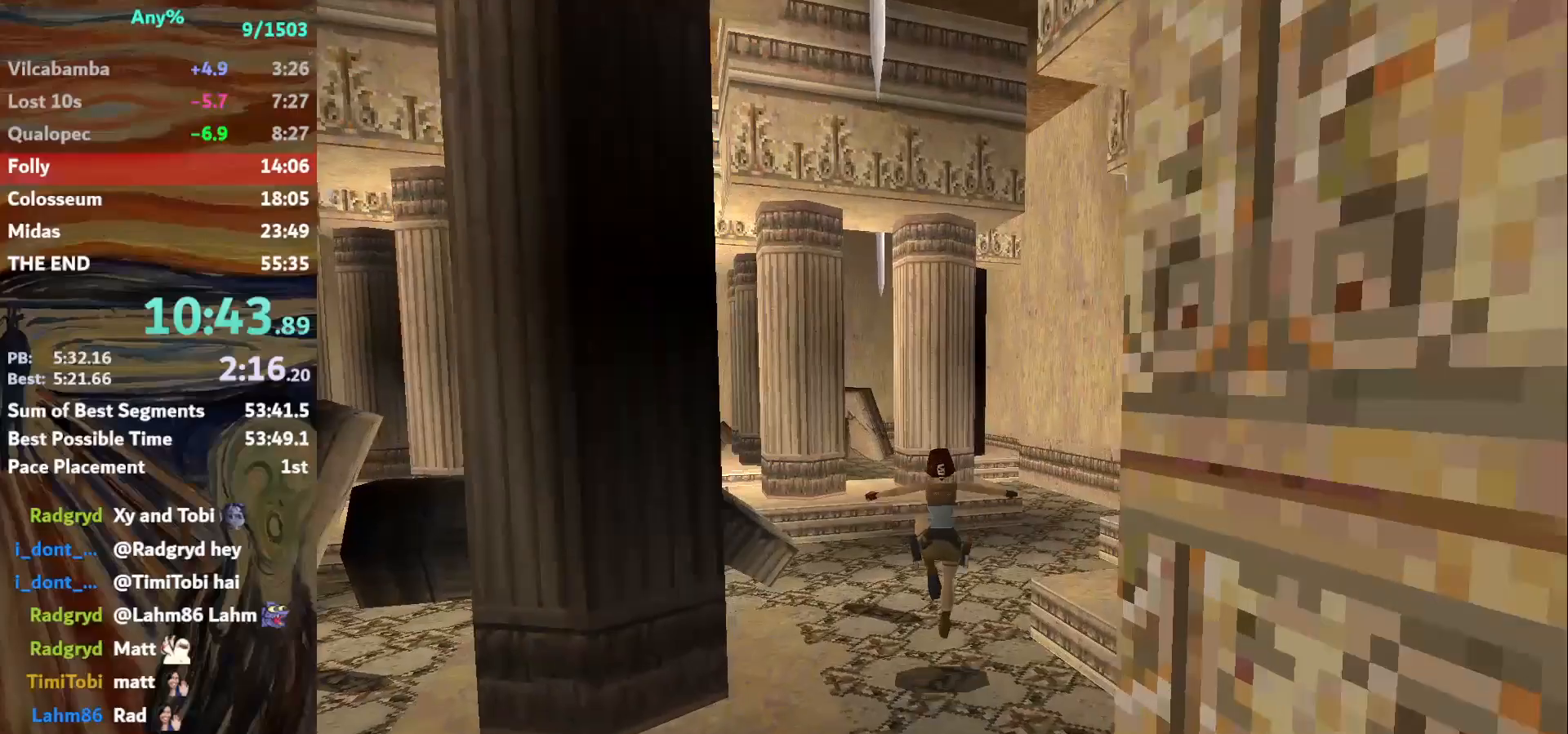
{"keys": ["jump", "left", "up"], "events": [[167, "left", "up"], [367, "jump", "down"], [367, "left", "down"]]}
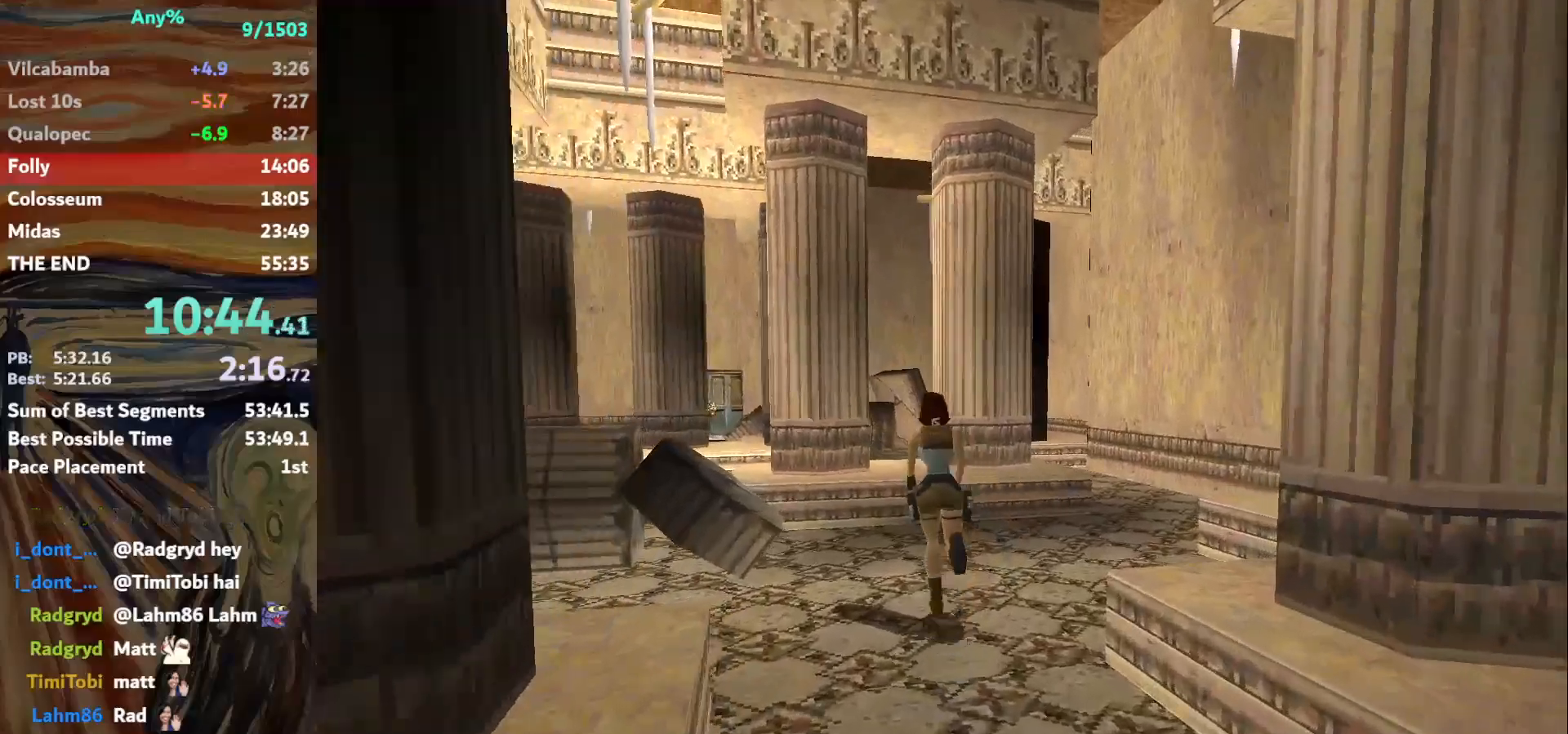
{"keys": ["left", "up"], "events": [[33, "left", "up"], [100, "jump", "up"], [200, "right", "down"], [333, "right", "up"], [467, "left", "down"]]}
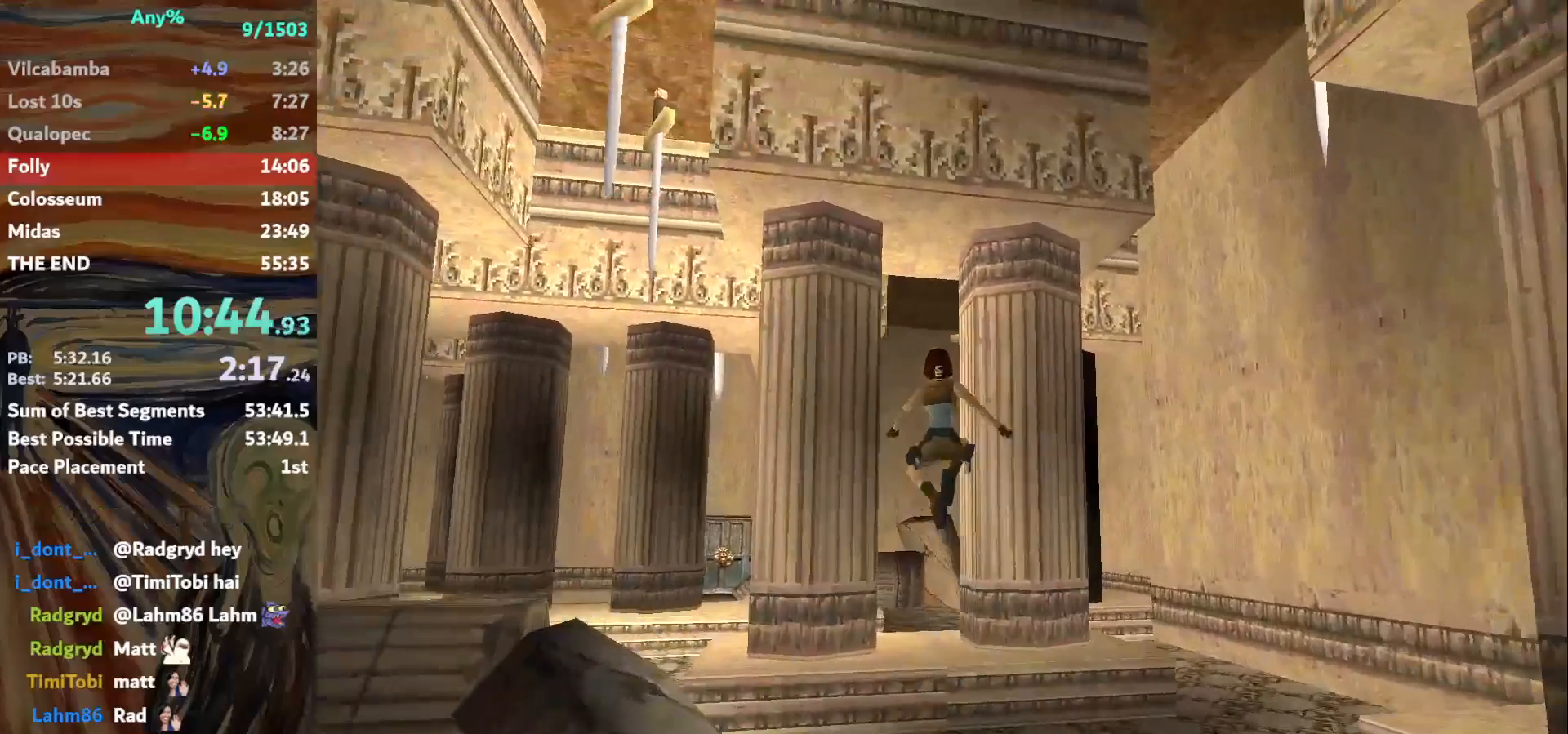
{"keys": ["left", "up"], "events": [[200, "left", "up"], [234, "left", "down"]]}
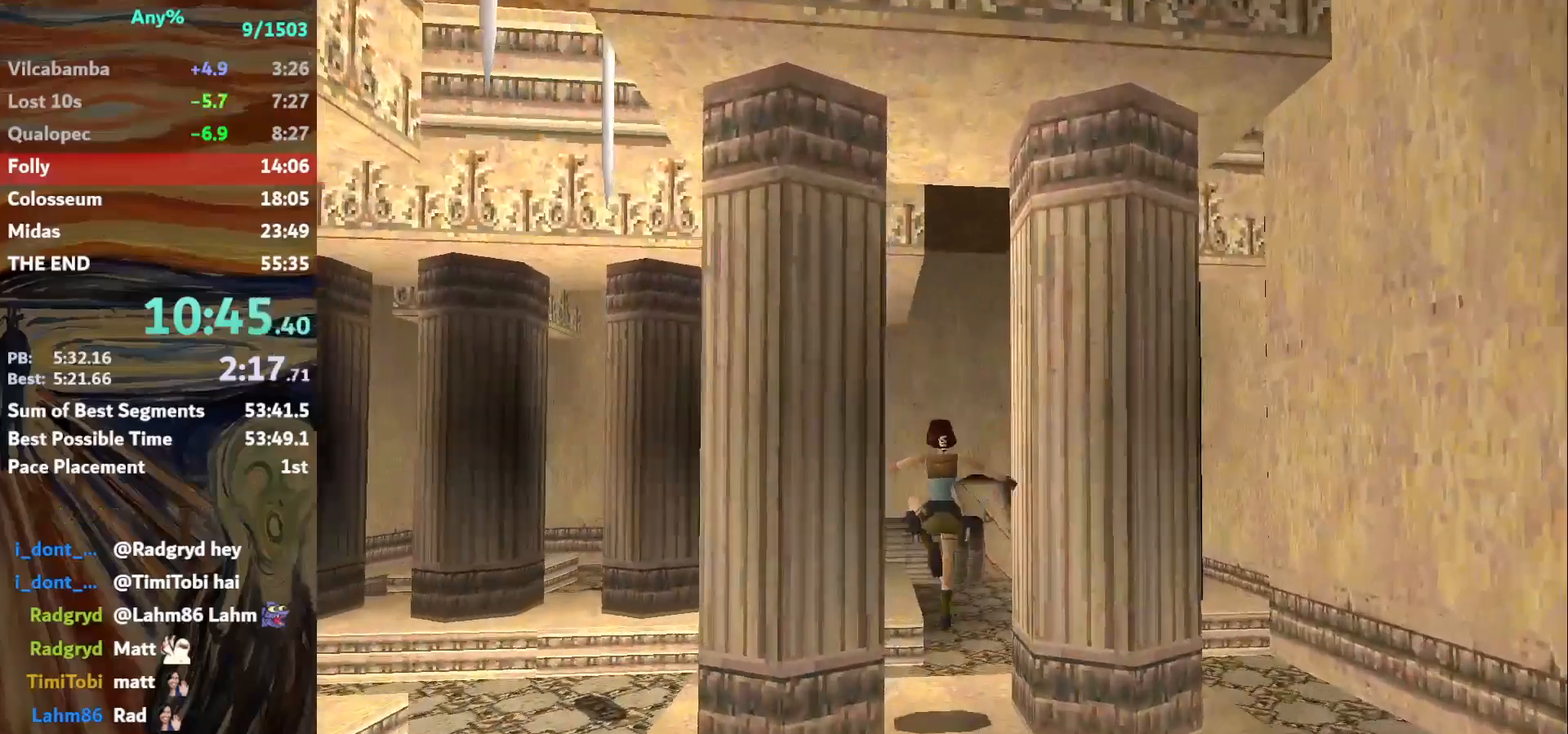
{"keys": ["left", "up"], "events": []}
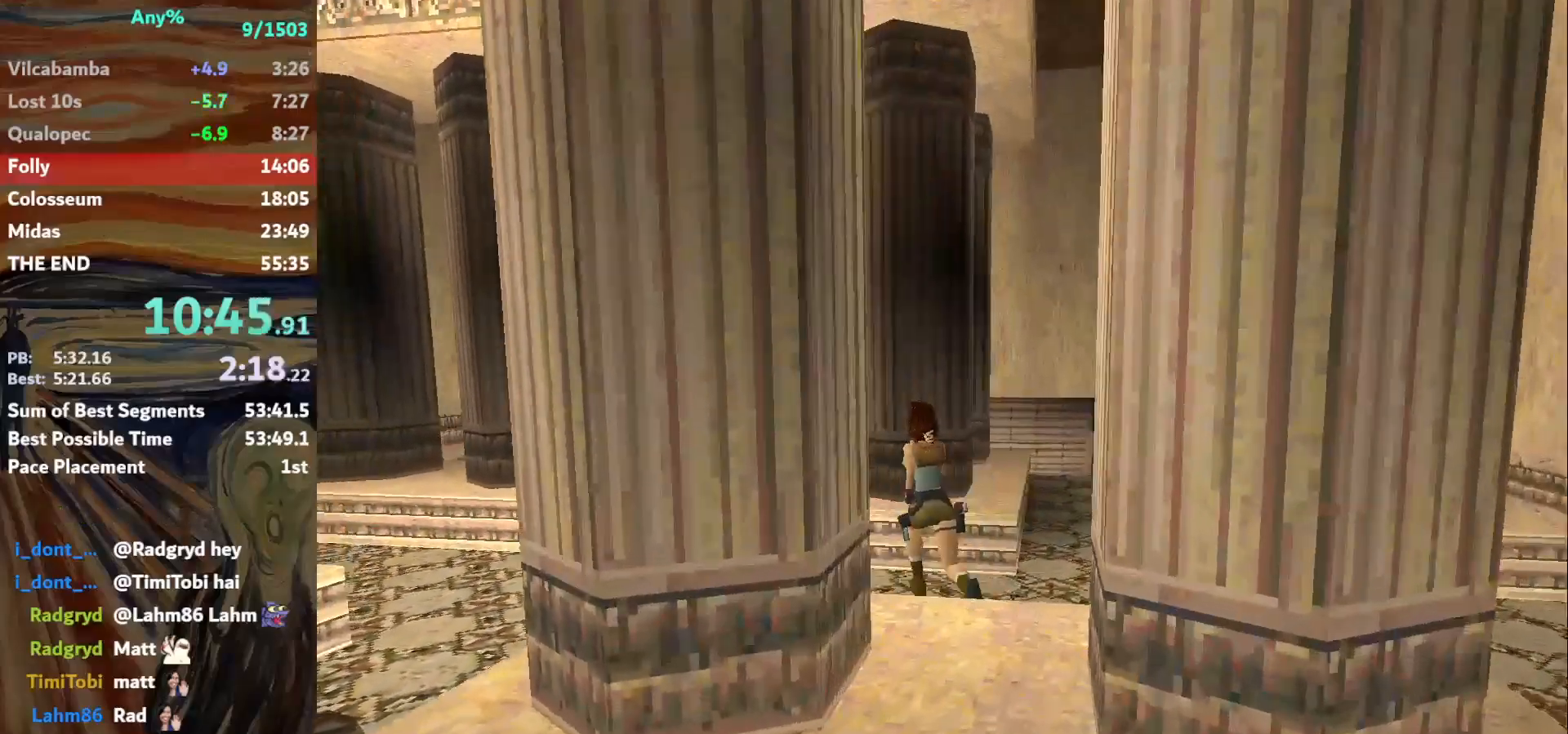
{"keys": ["right", "up"], "events": [[134, "left", "up"], [367, "right", "down"]]}
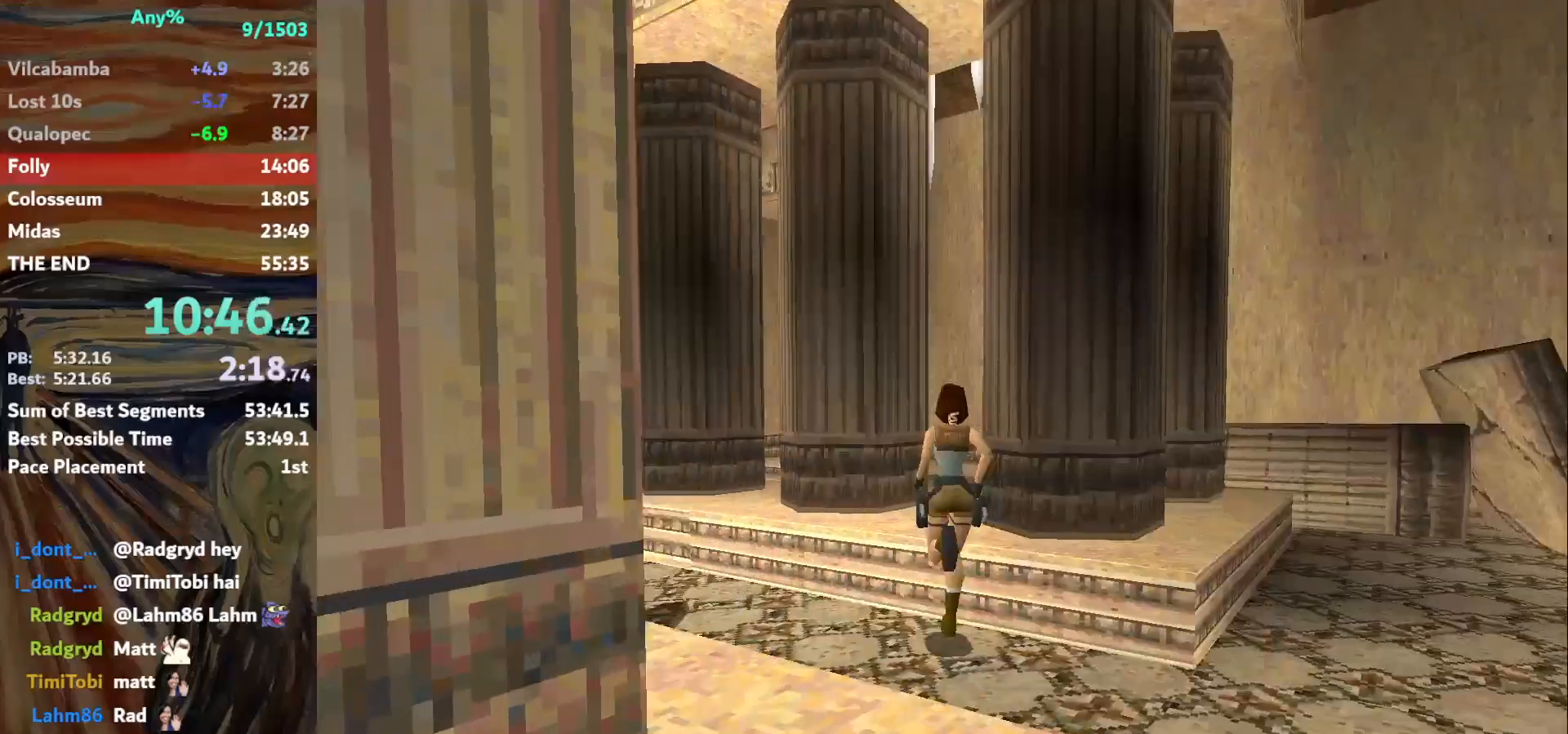
{"keys": ["jump", "up"], "events": [[433, "right", "up"], [467, "jump", "down"]]}
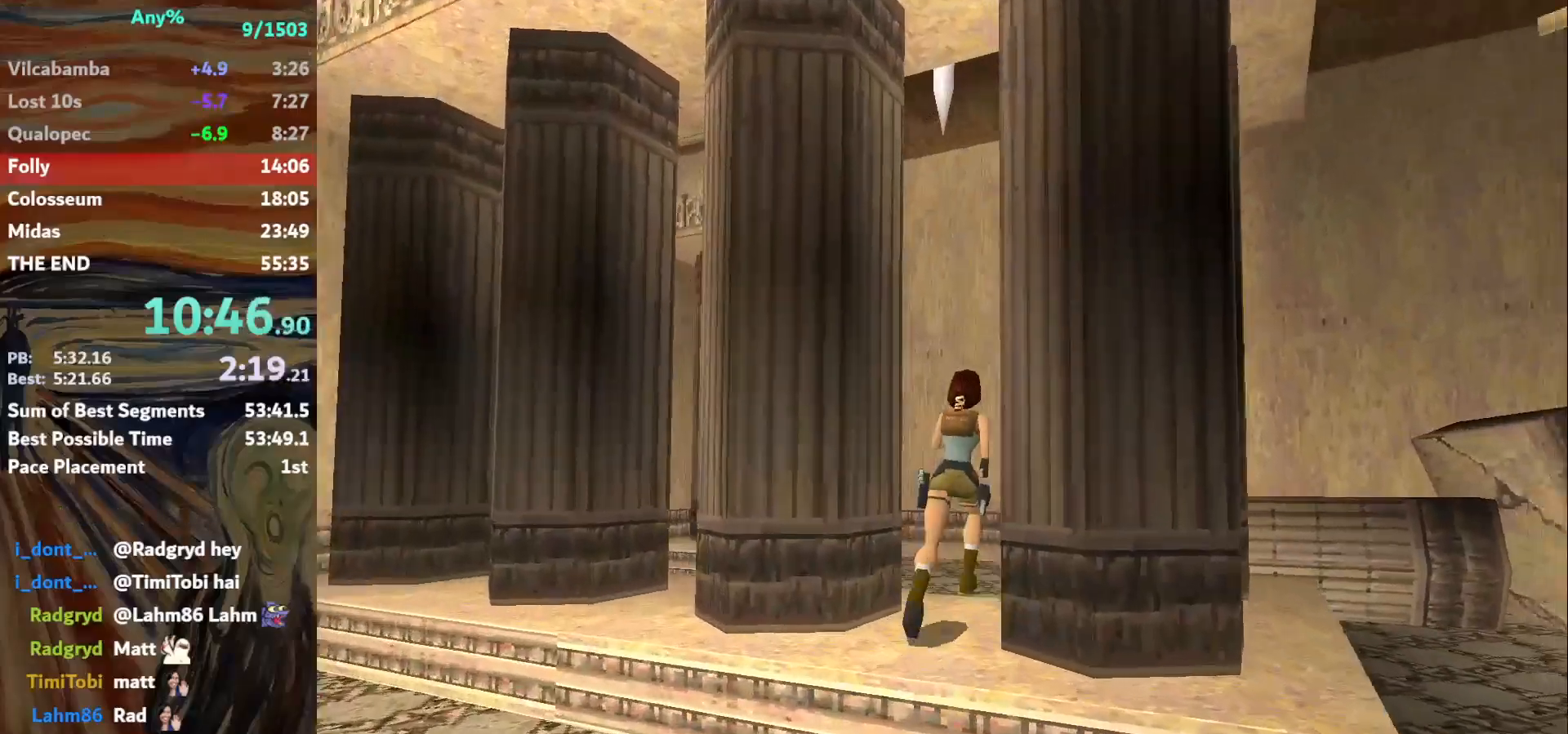
{"keys": ["up"], "events": [[300, "jump", "up"], [300, "left", "down"], [434, "left", "up"]]}
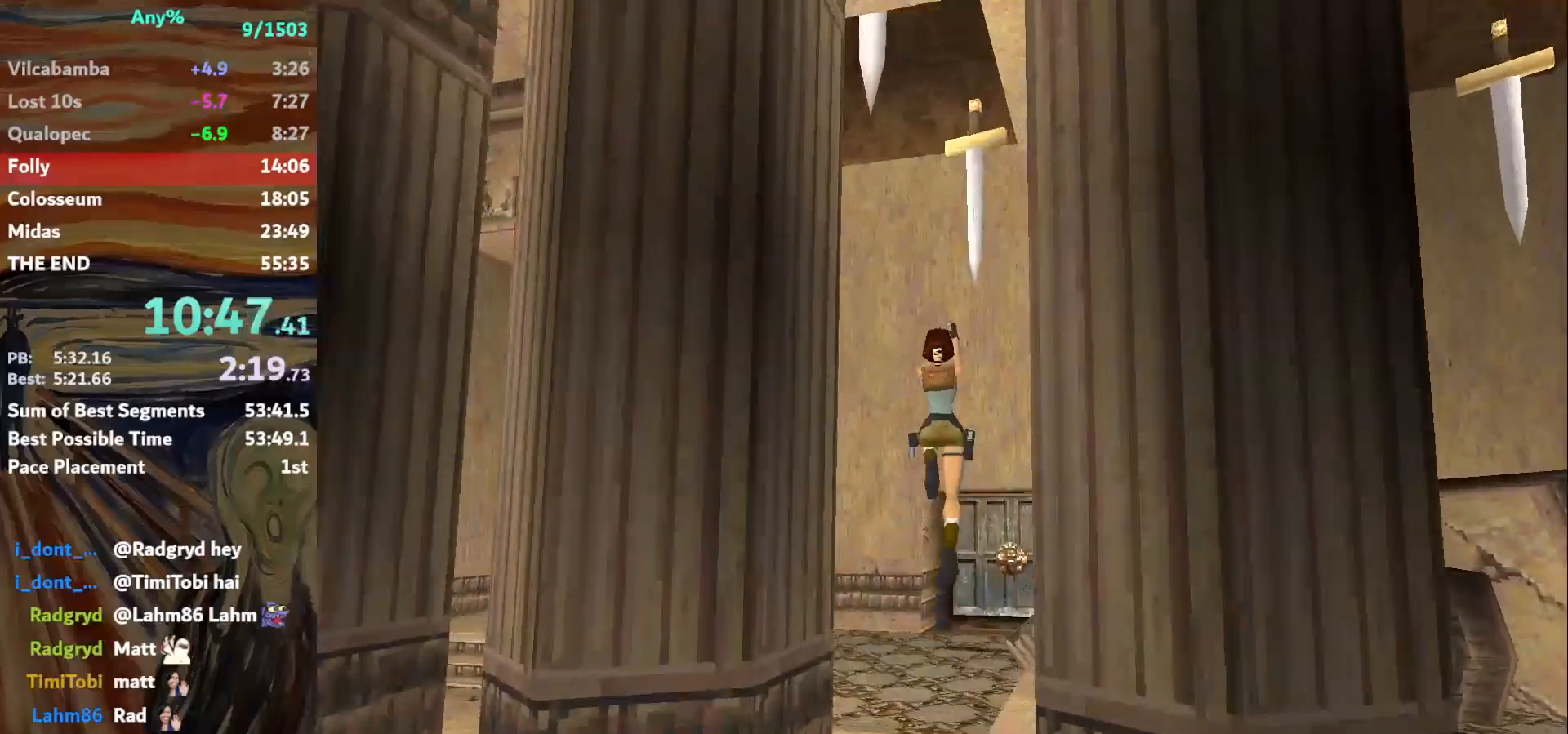
{"keys": ["up"], "events": [[233, "right", "down"], [400, "right", "up"]]}
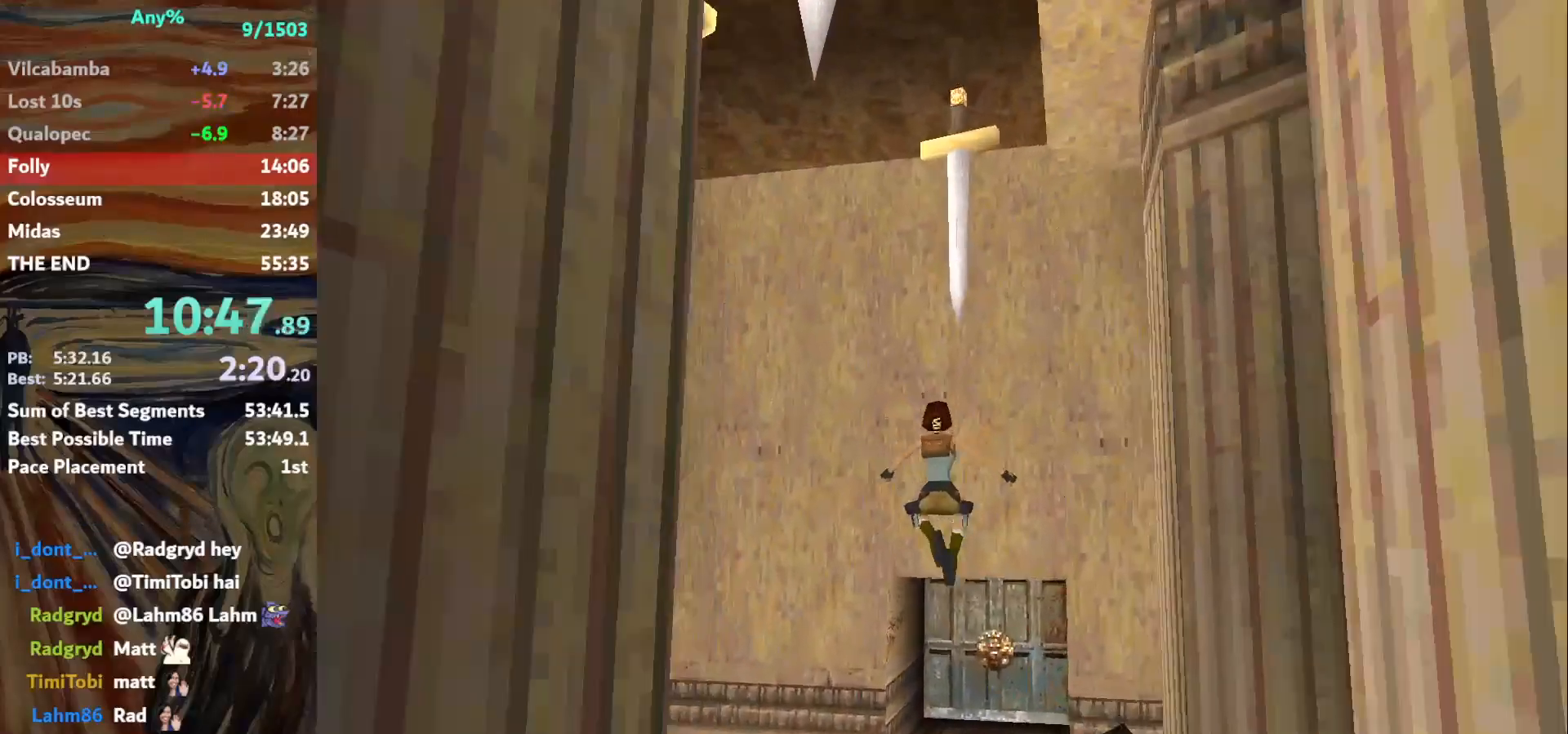
{"keys": ["right", "up"], "events": [[33, "right", "down"], [334, "right", "up"], [434, "right", "down"]]}
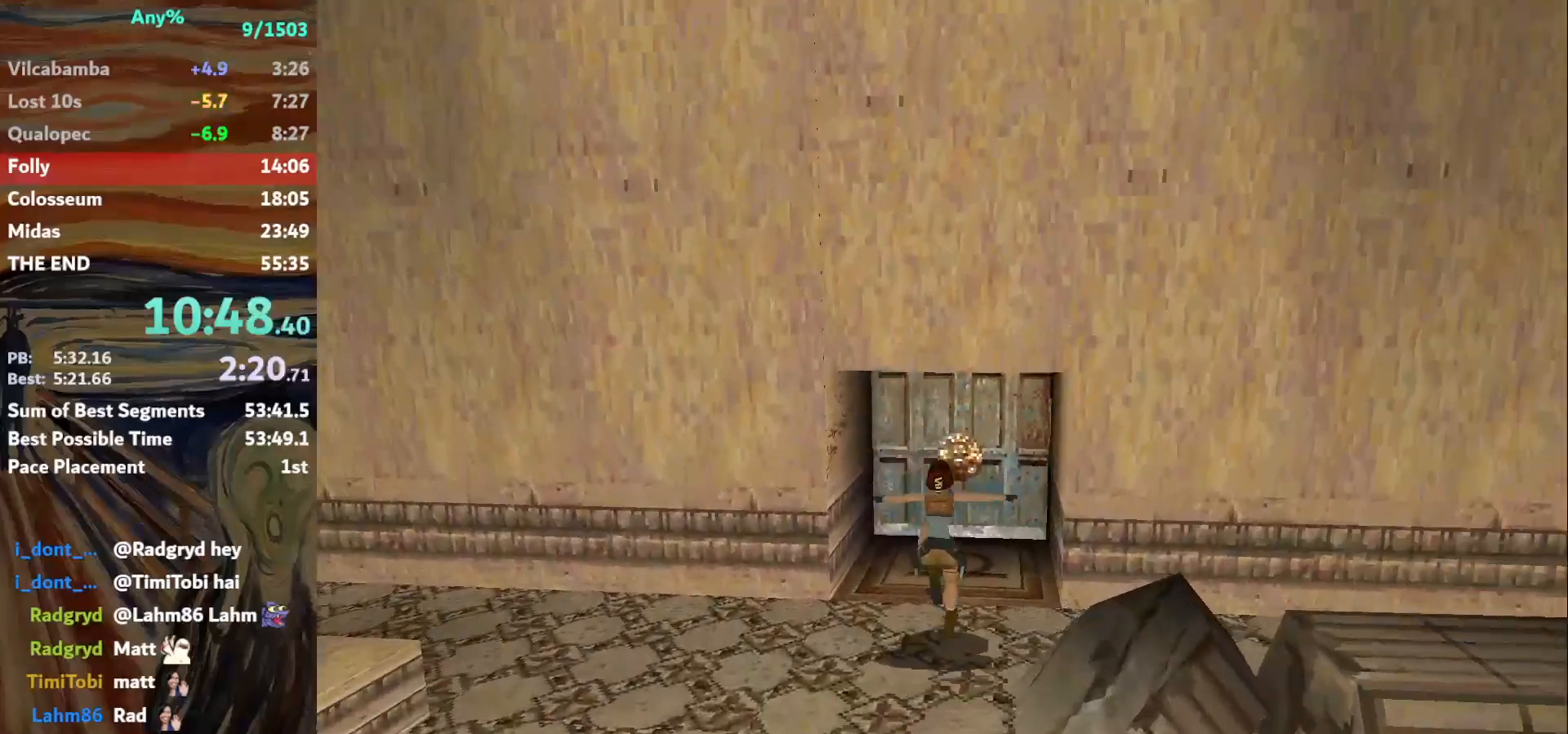
{"keys": ["jump", "left", "up"], "events": [[166, "jump", "down"], [166, "right", "up"], [433, "left", "down"]]}
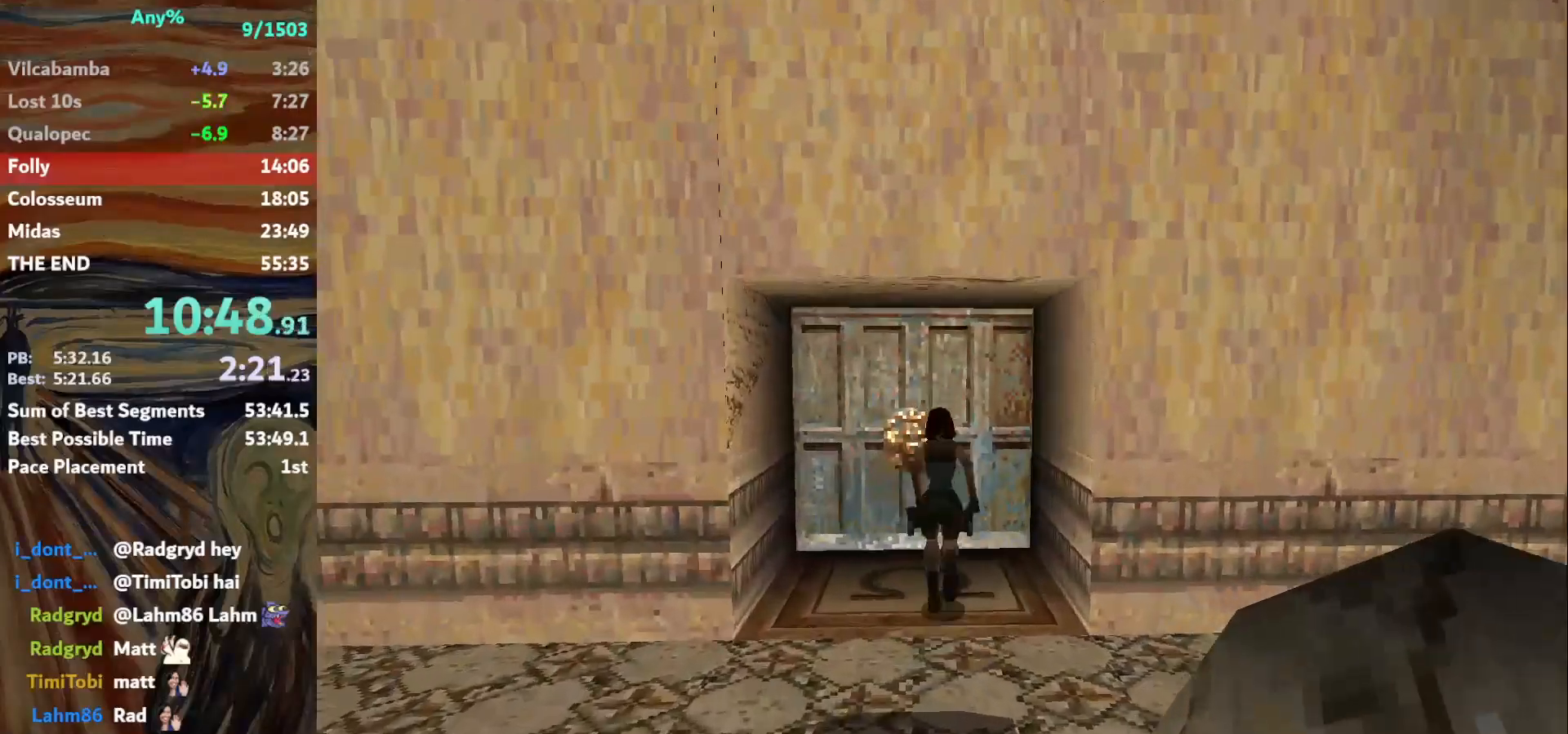
{"keys": ["up"], "events": [[100, "jump", "up"], [100, "left", "up"], [234, "right", "down"], [434, "right", "up"]]}
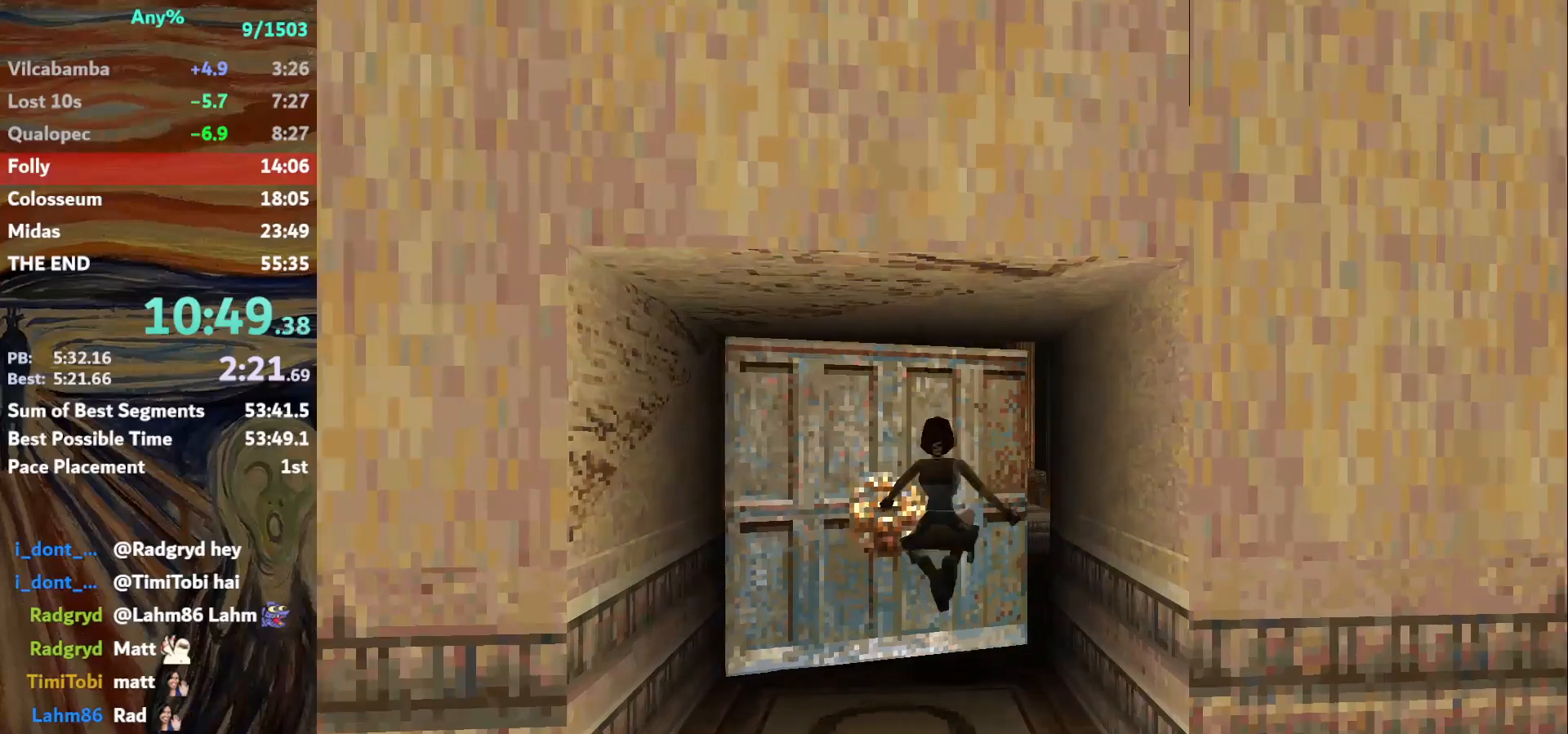
{"keys": ["jump", "up"], "events": [[67, "right", "down"], [200, "right", "up"], [300, "jump", "down"]]}
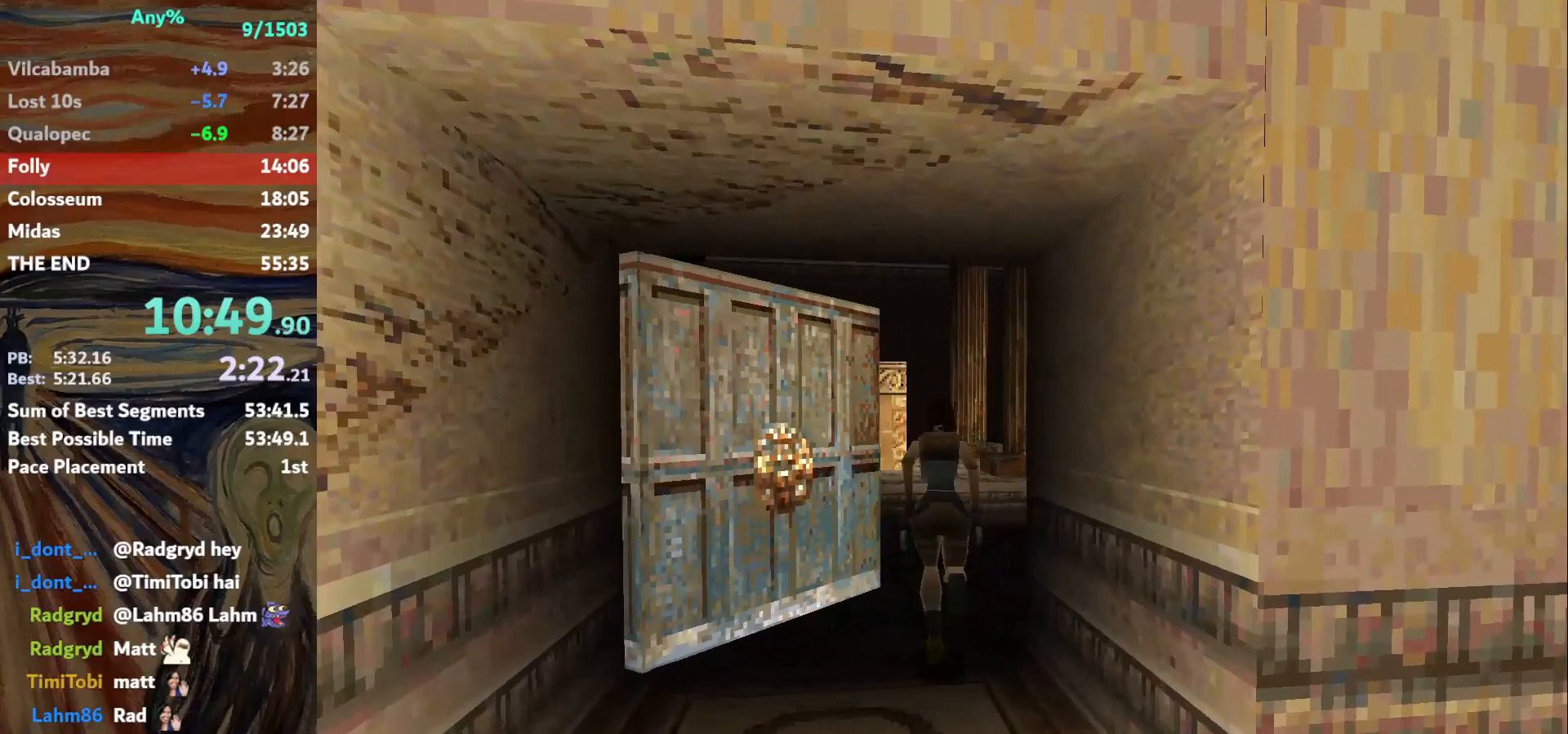
{"keys": ["left"], "events": [[100, "jump", "up"], [167, "left", "down"], [267, "up", "up"], [300, "left", "up"], [400, "left", "down"]]}
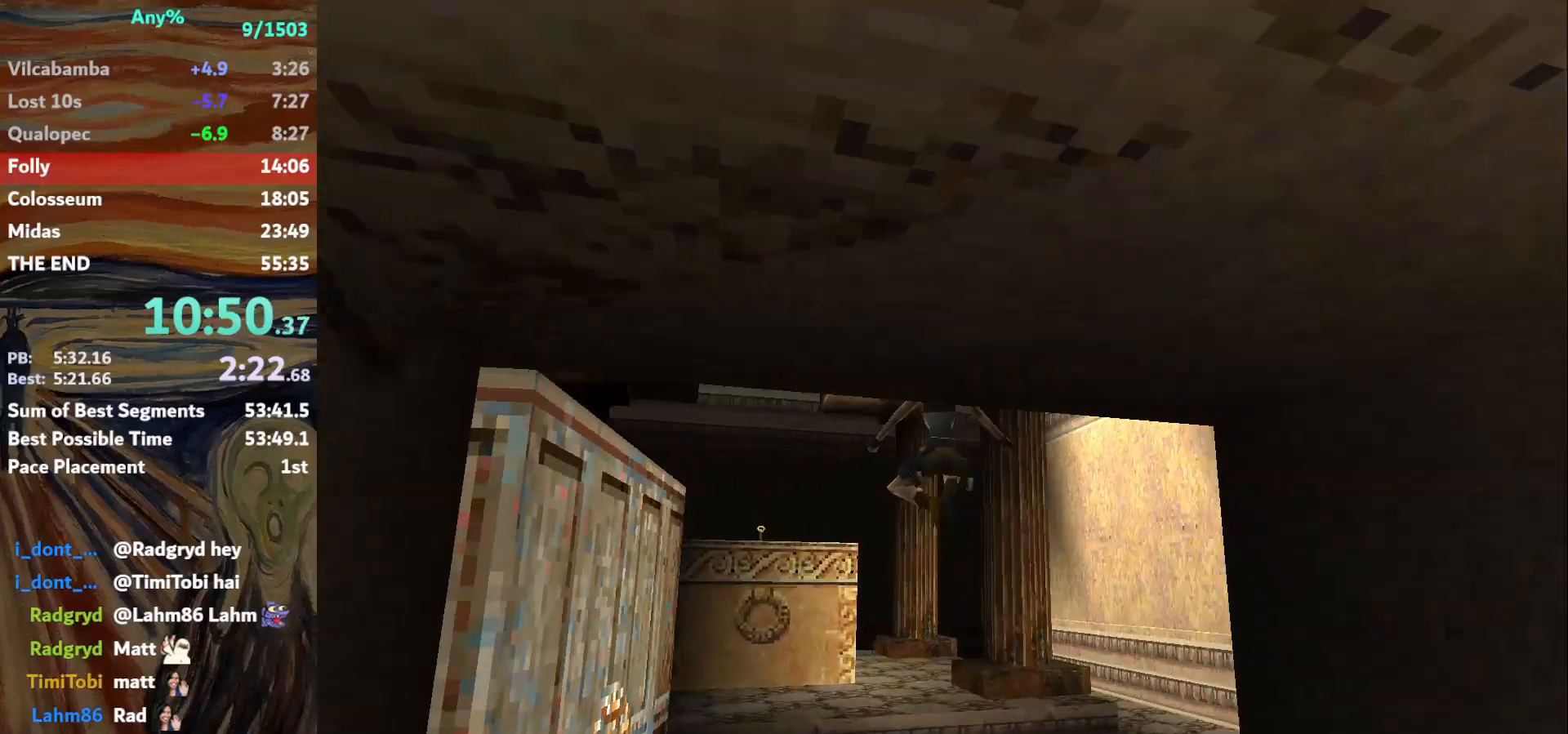
{"keys": ["left"], "events": [[34, "left", "up"], [200, "left", "down"]]}
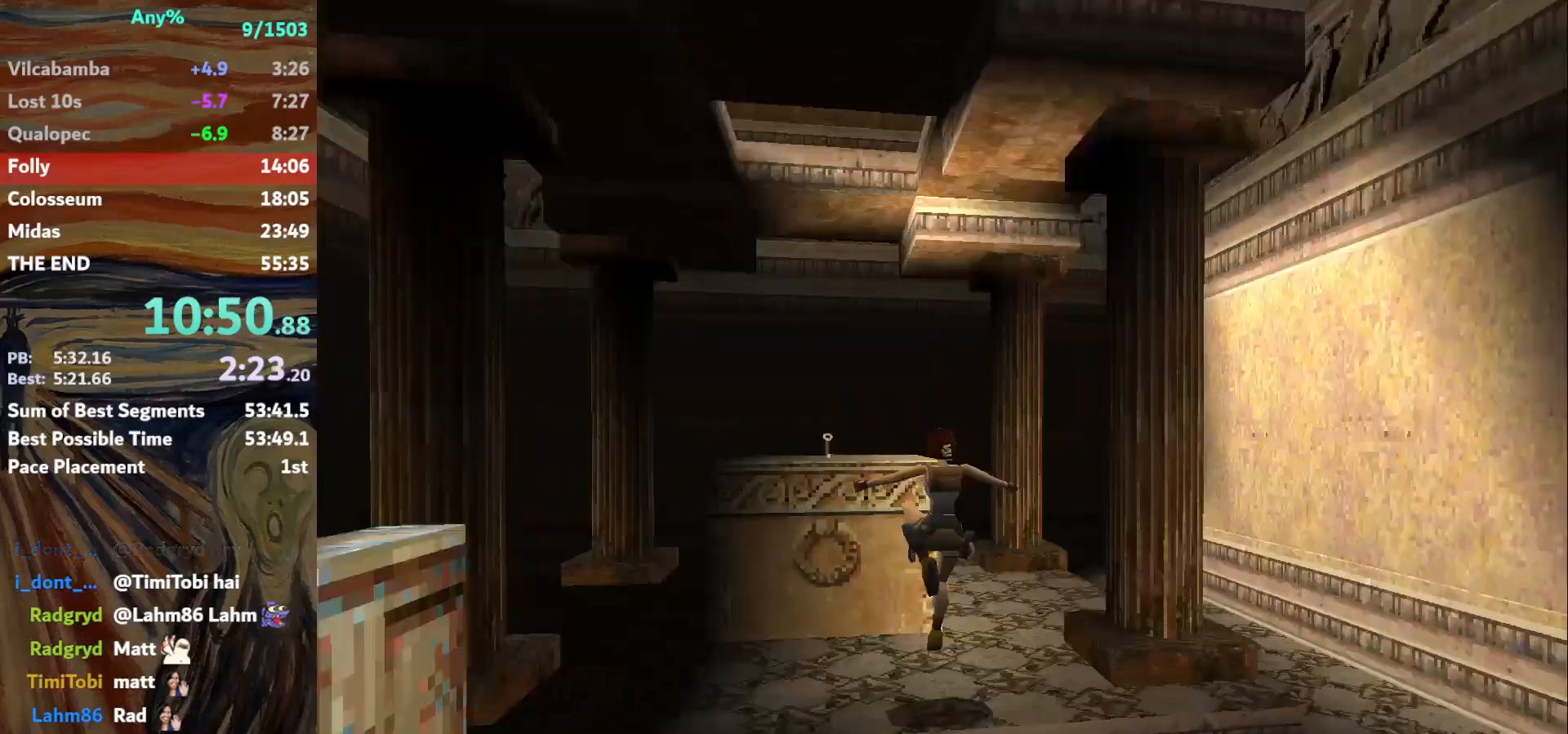
{"keys": ["jump", "left", "up"], "events": [[33, "left", "up"], [233, "jump", "down"], [233, "up", "down"], [333, "left", "down"]]}
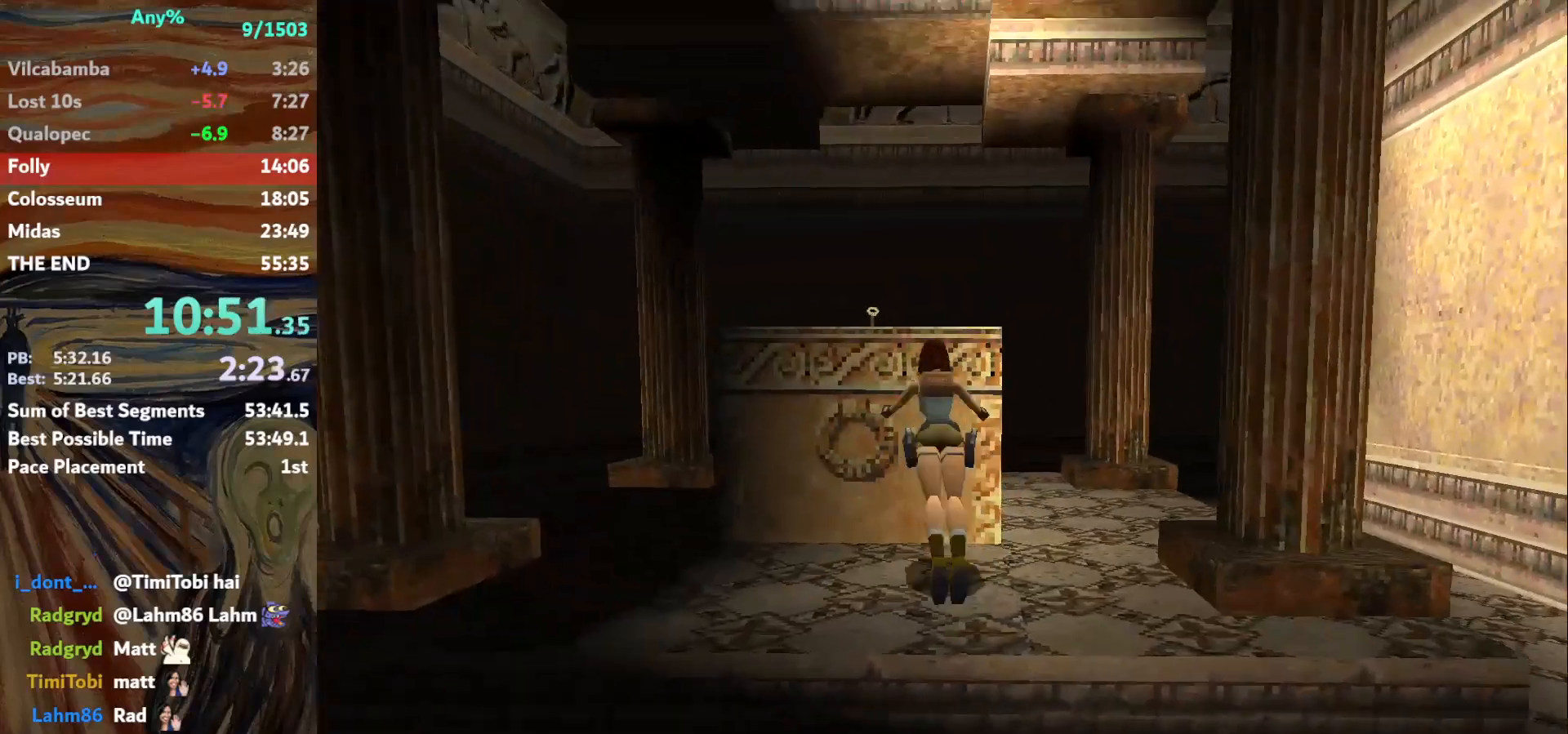
{"keys": ["left"], "events": [[67, "jump", "up"], [67, "left", "up"], [100, "up", "up"], [200, "left", "down"]]}
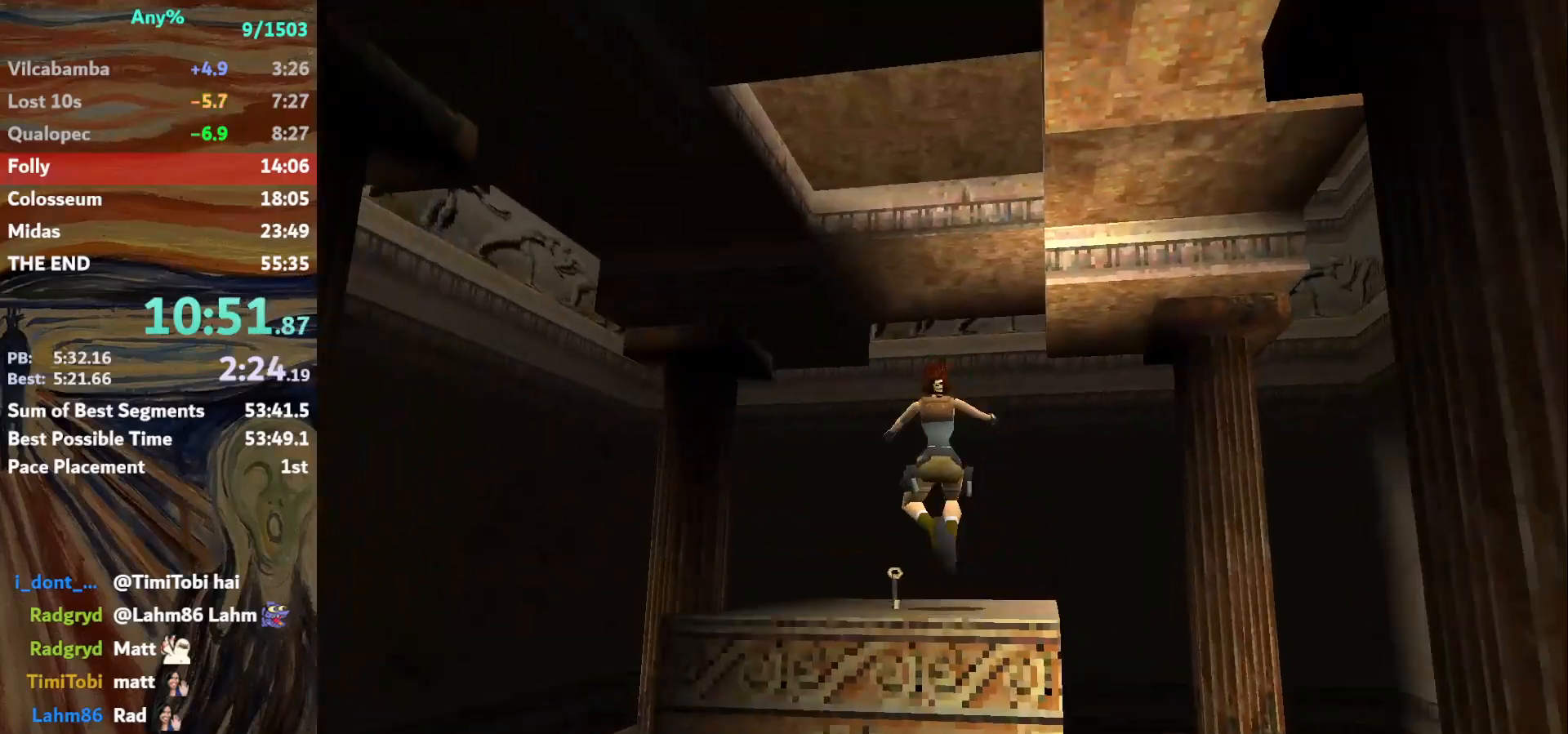
{"keys": ["left"], "events": [[133, "action", "down"], [367, "action", "up"]]}
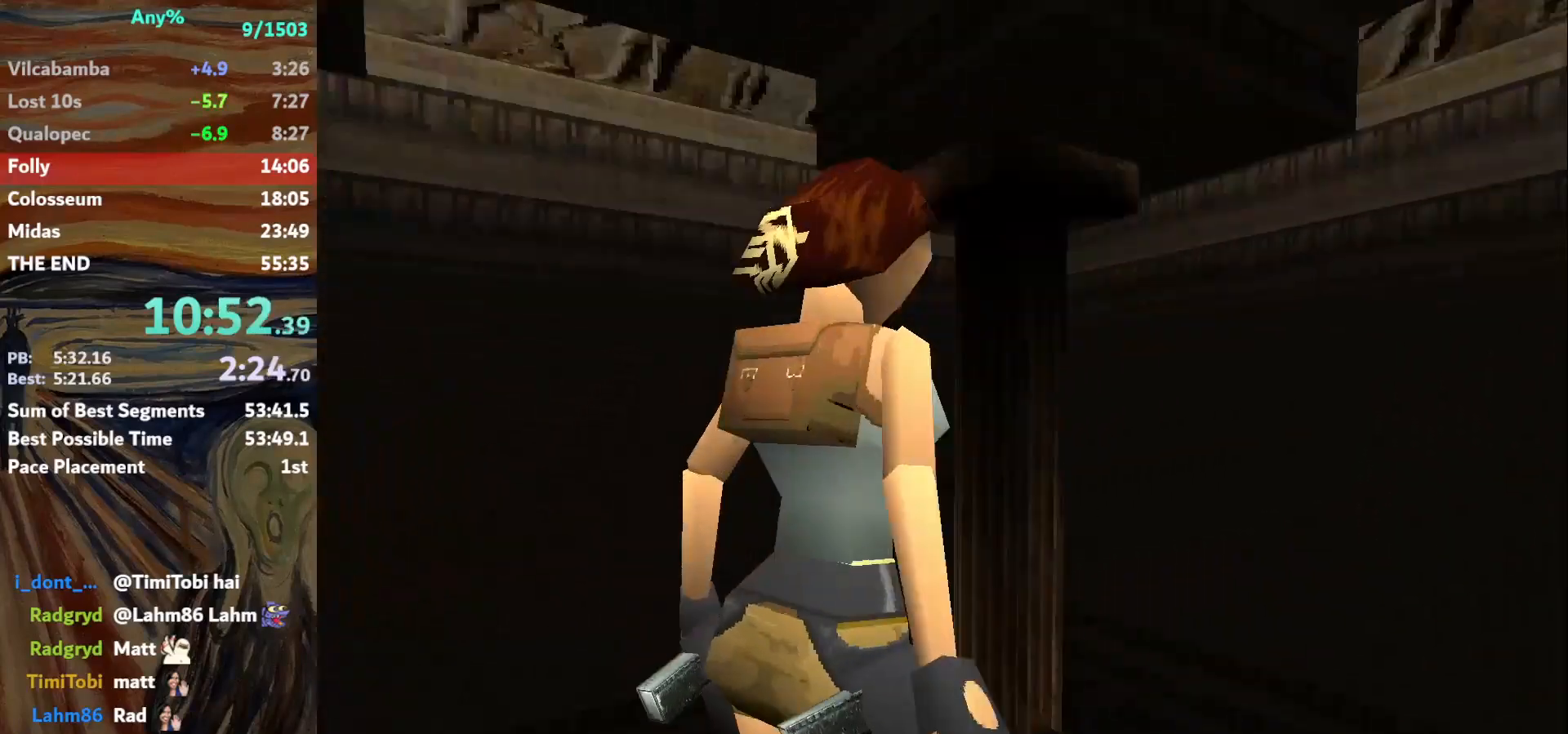
{"keys": ["left", "up"], "events": [[300, "up", "down"]]}
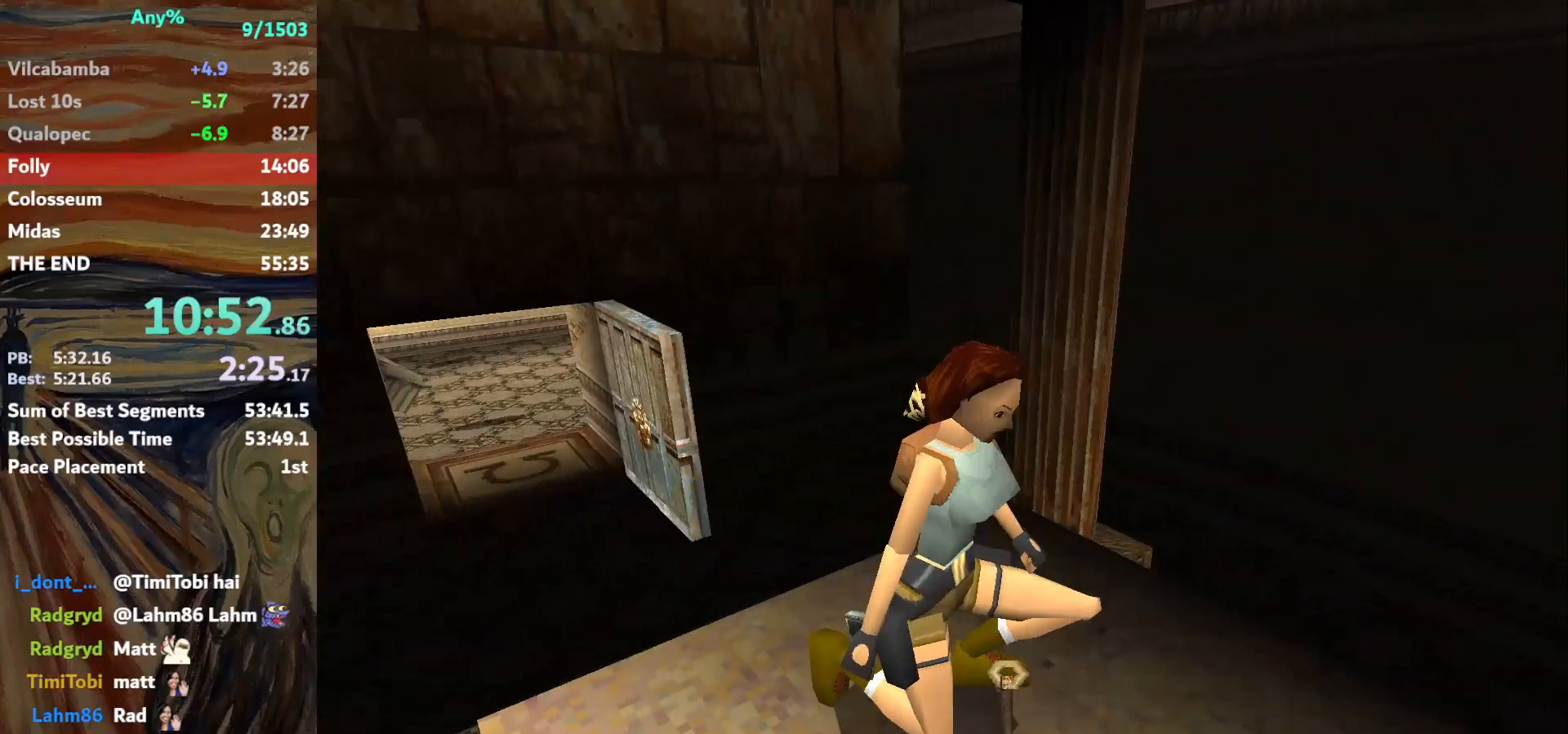
{"keys": ["left", "up"], "events": []}
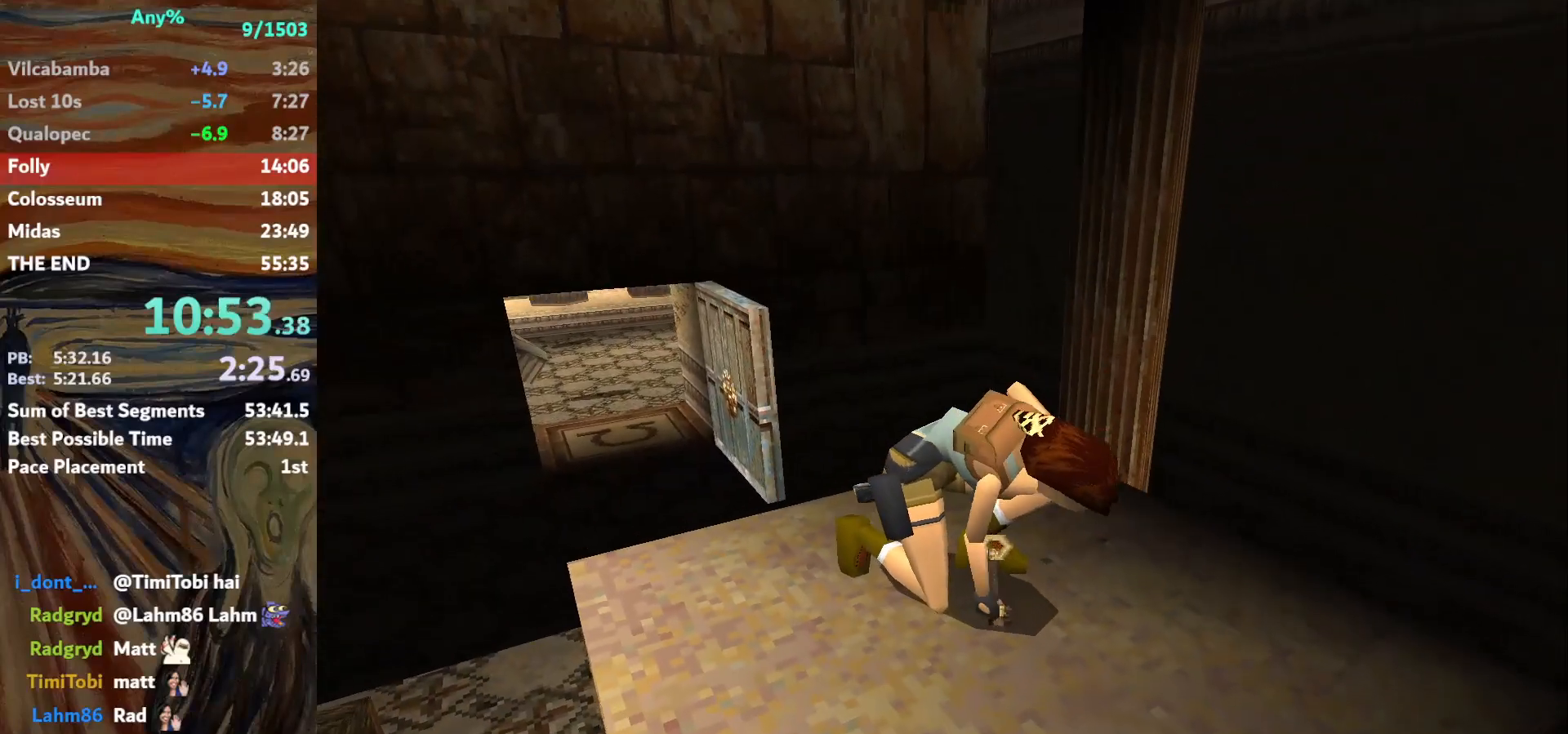
{"keys": ["left", "up"], "events": []}
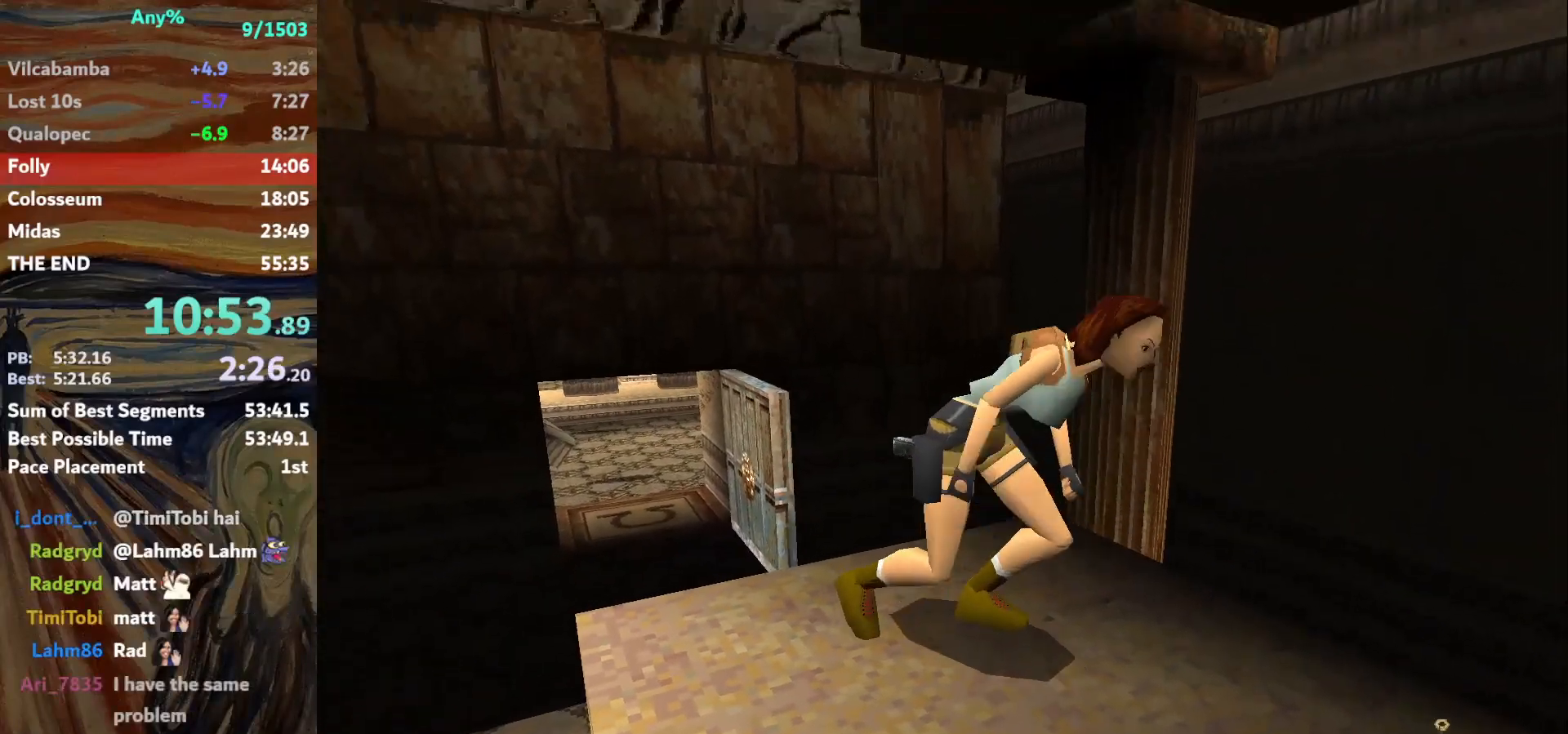
{"keys": ["left", "up"], "events": []}
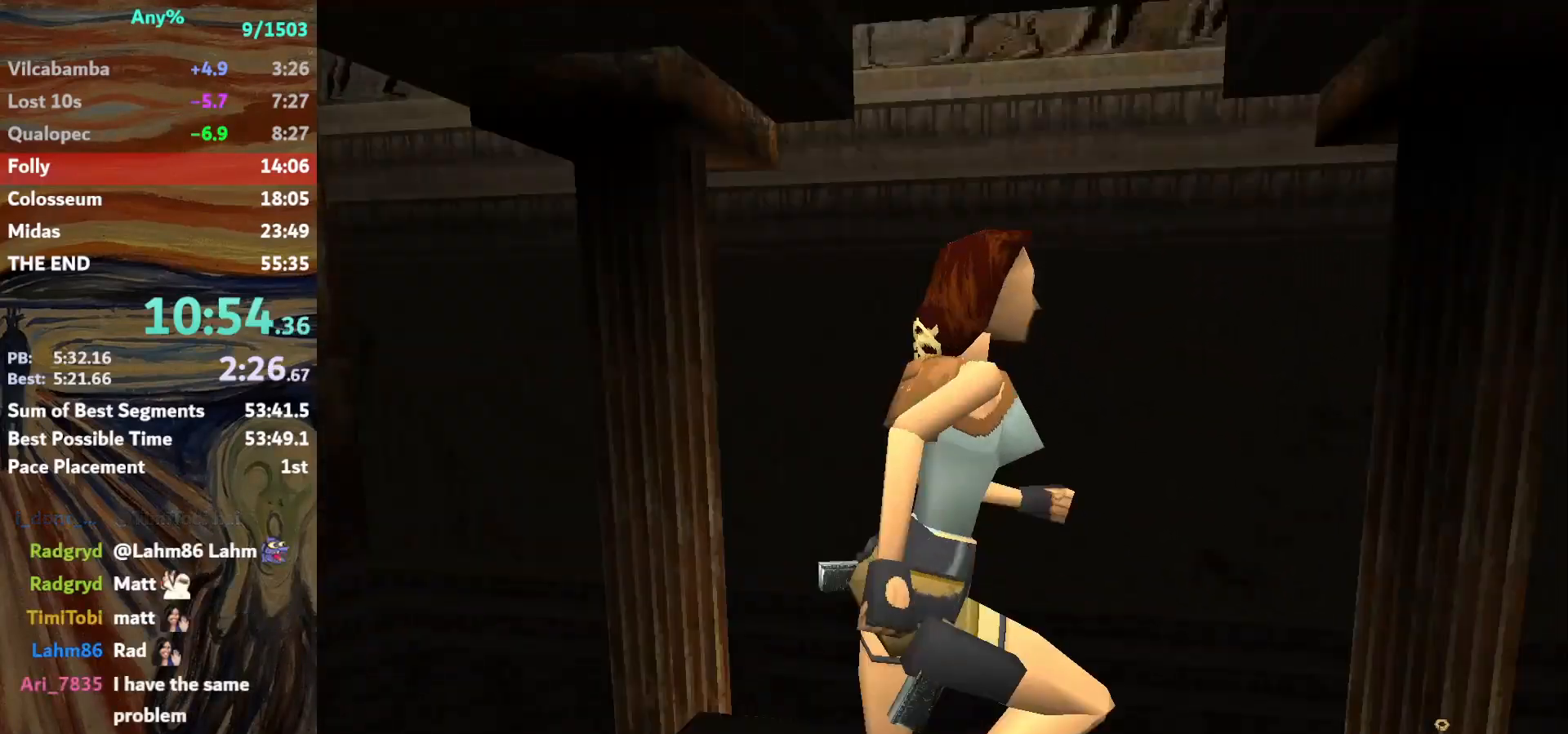
{"keys": ["left"], "events": [[167, "up", "up"]]}
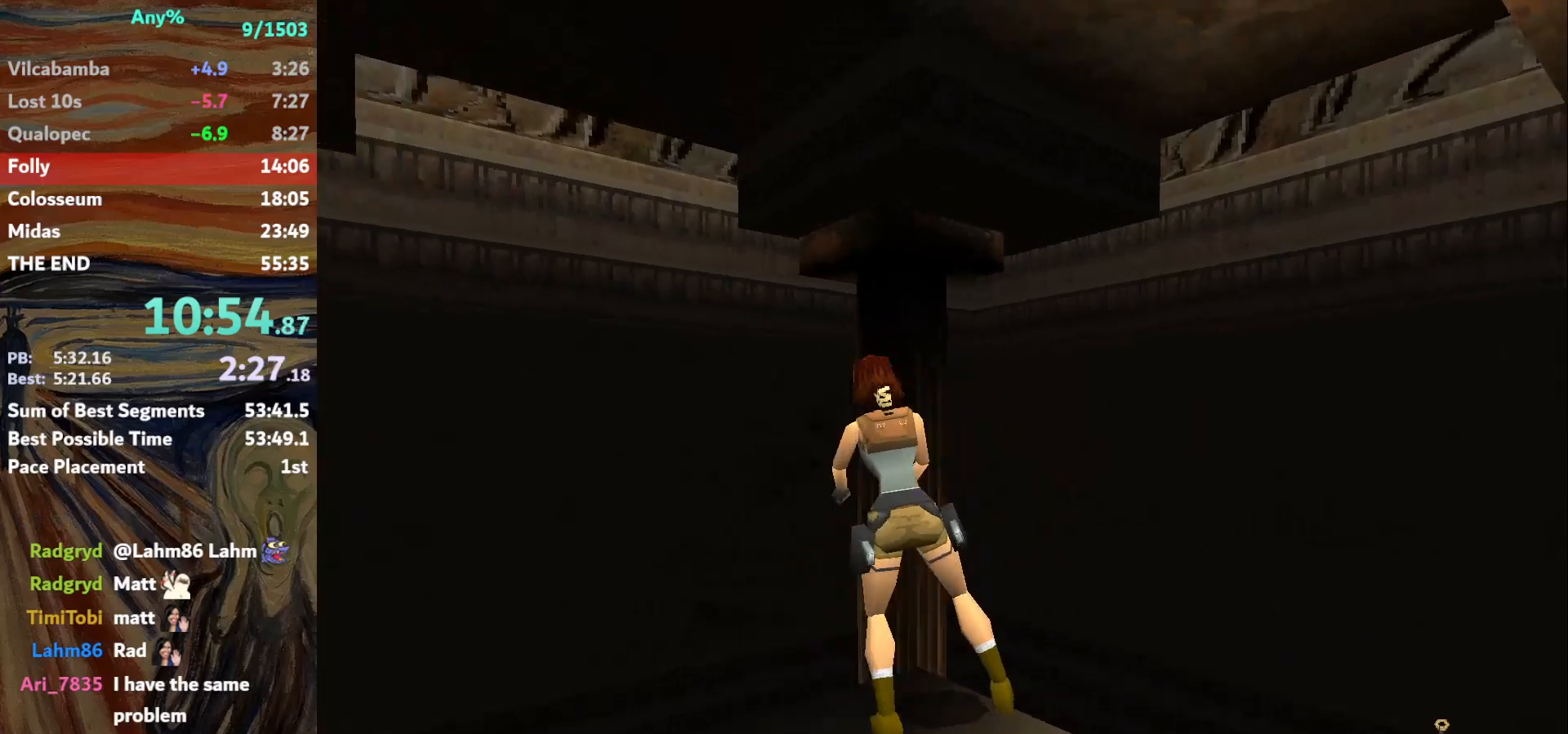
{"keys": ["left"], "events": []}
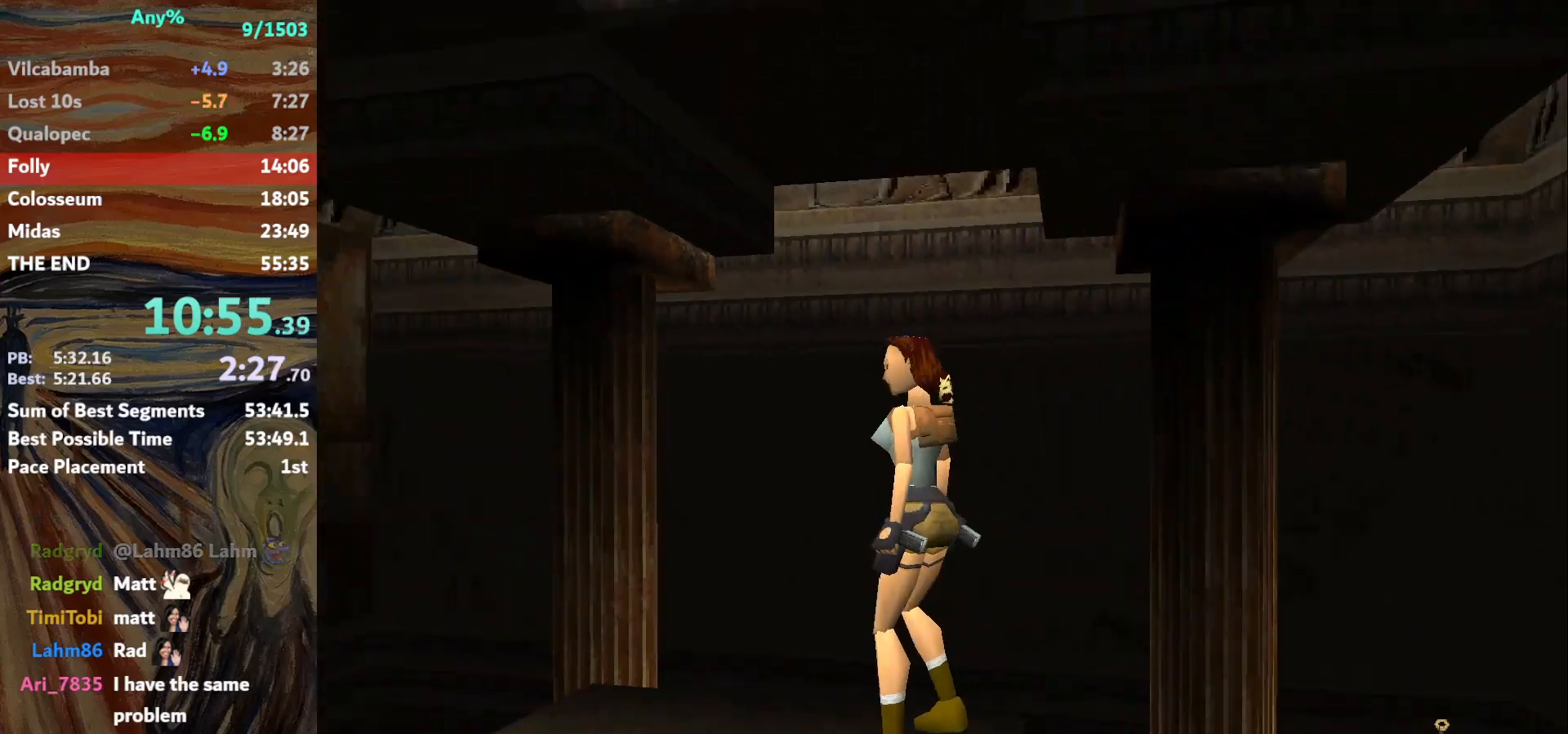
{"keys": ["left", "up"], "events": [[200, "left", "up"], [200, "up", "down"], [367, "left", "down"]]}